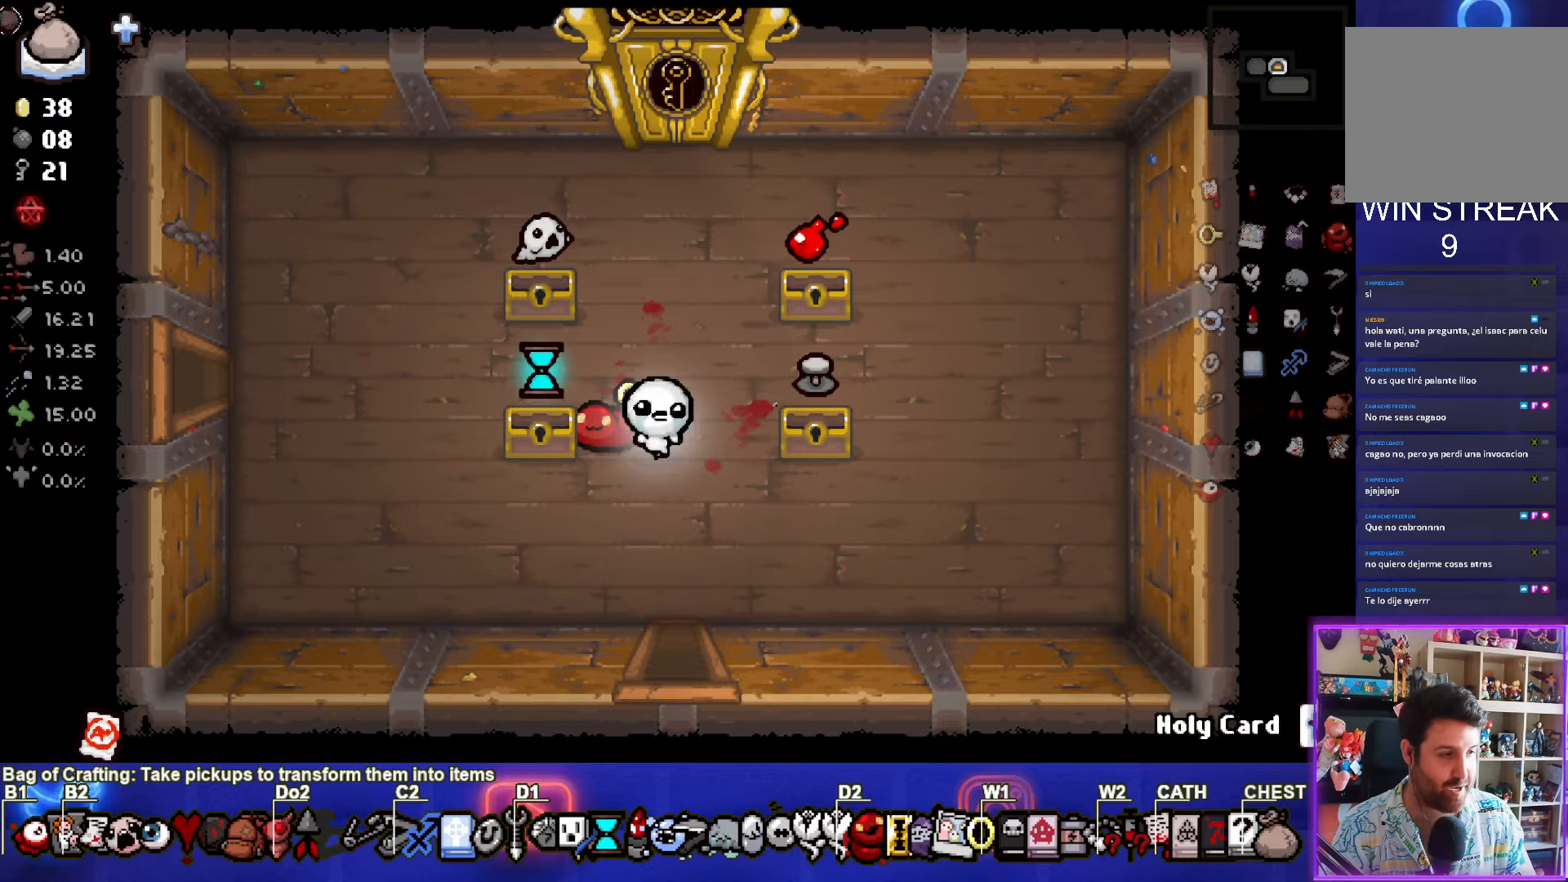
Gameplay with a controller (PlayStation layout); each line is a JSON object with the inputs held at the frame after it. "events" lists button and stick changes between this image and that frame as [ms after this image, input, new state], when the widget could be followed in between. Not read: right_stick.
{"buttons": [], "left_stick": "down", "events": [[383, "left_stick", "down"]]}
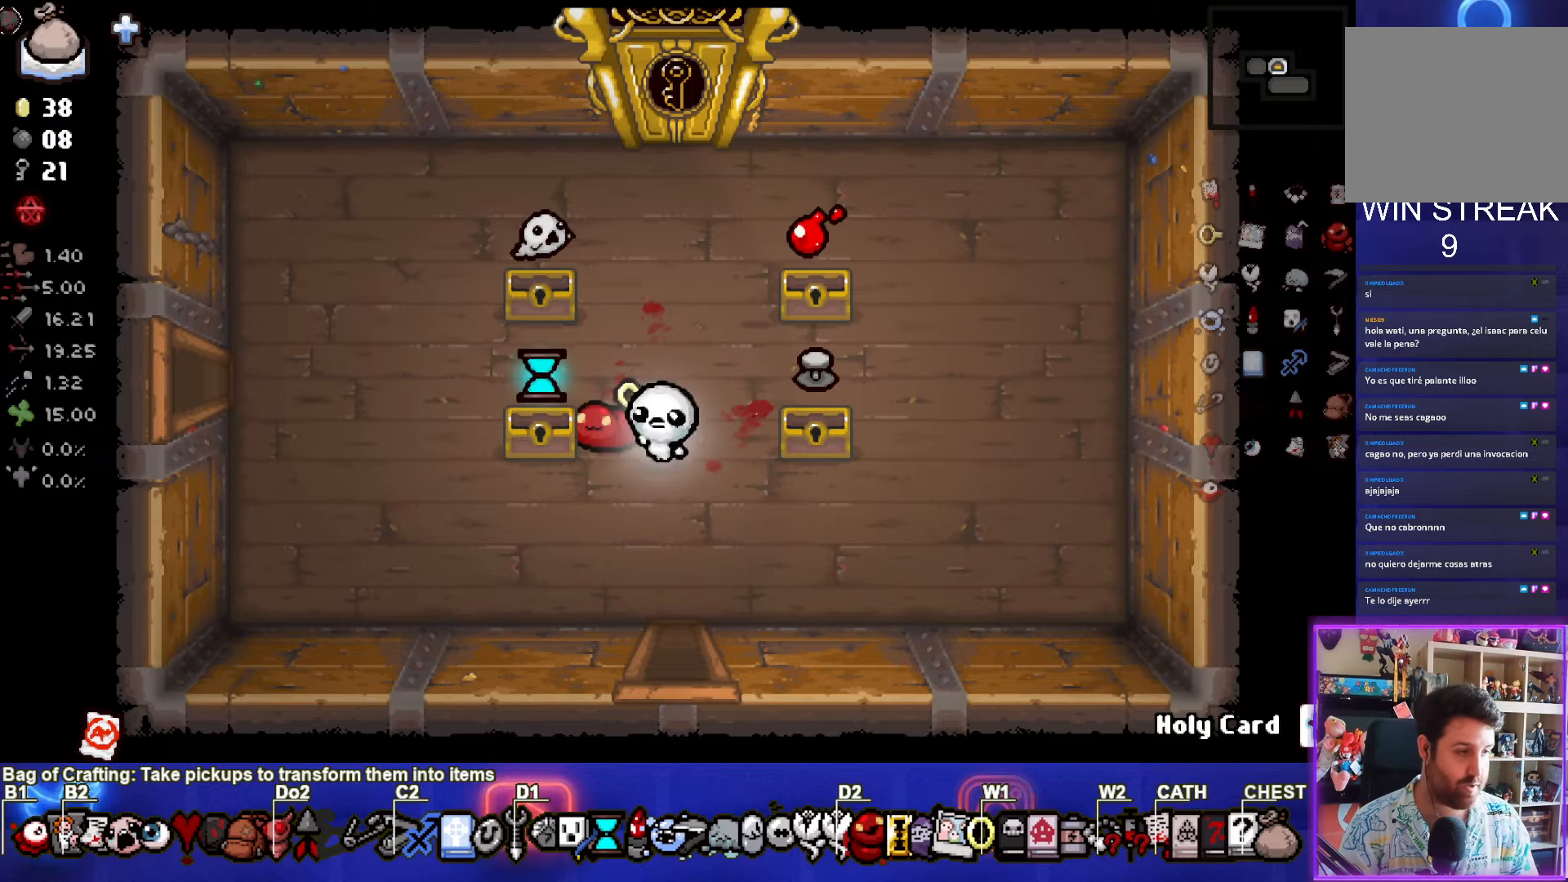
{"buttons": [], "left_stick": "down", "events": []}
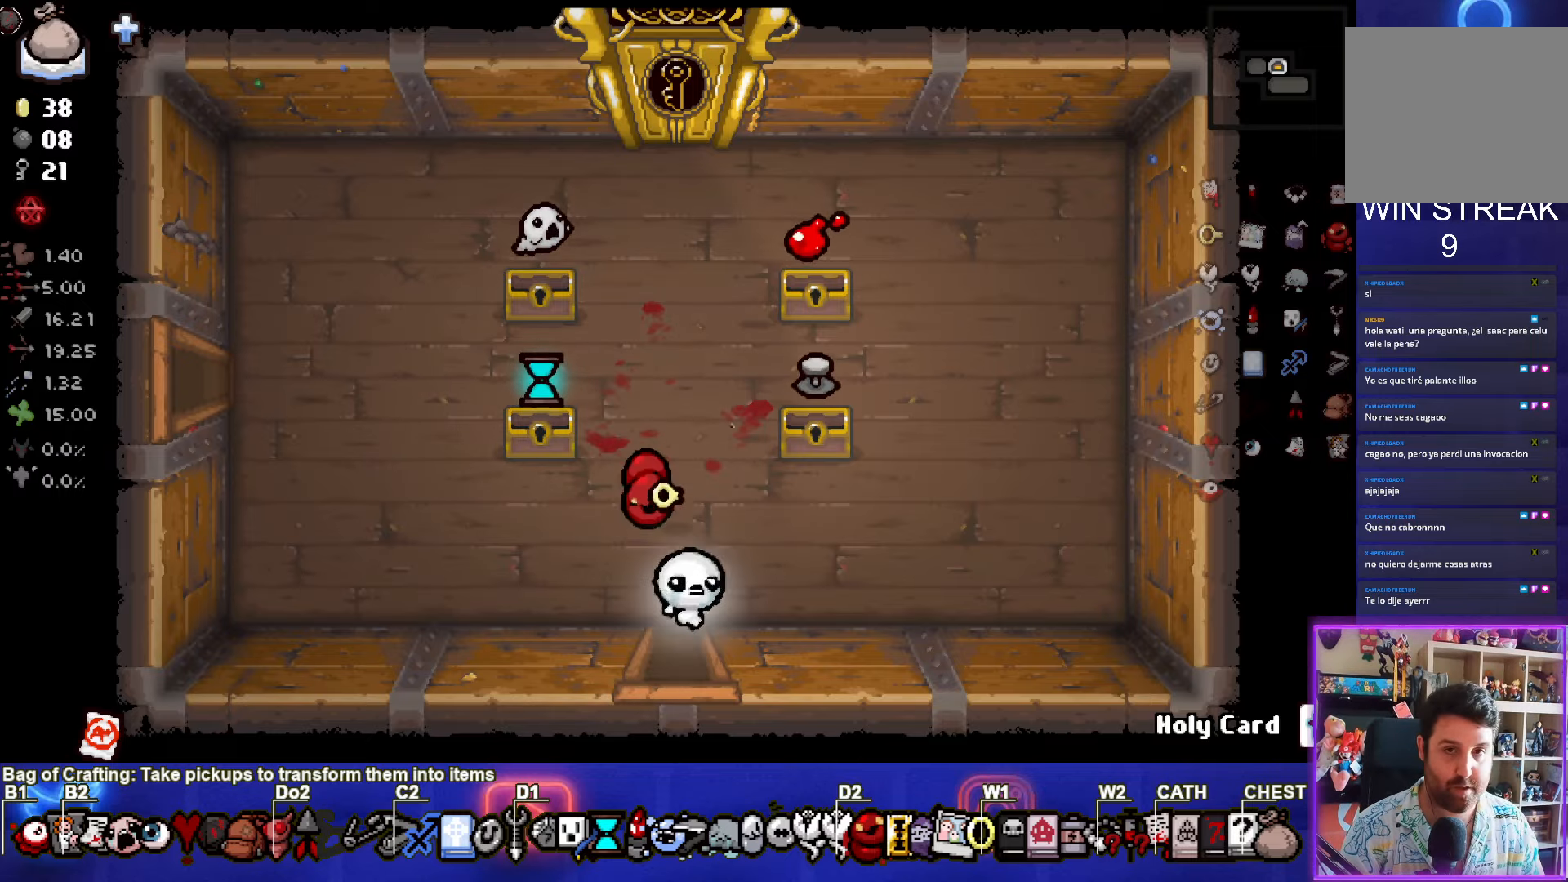
{"buttons": [], "left_stick": "down", "events": []}
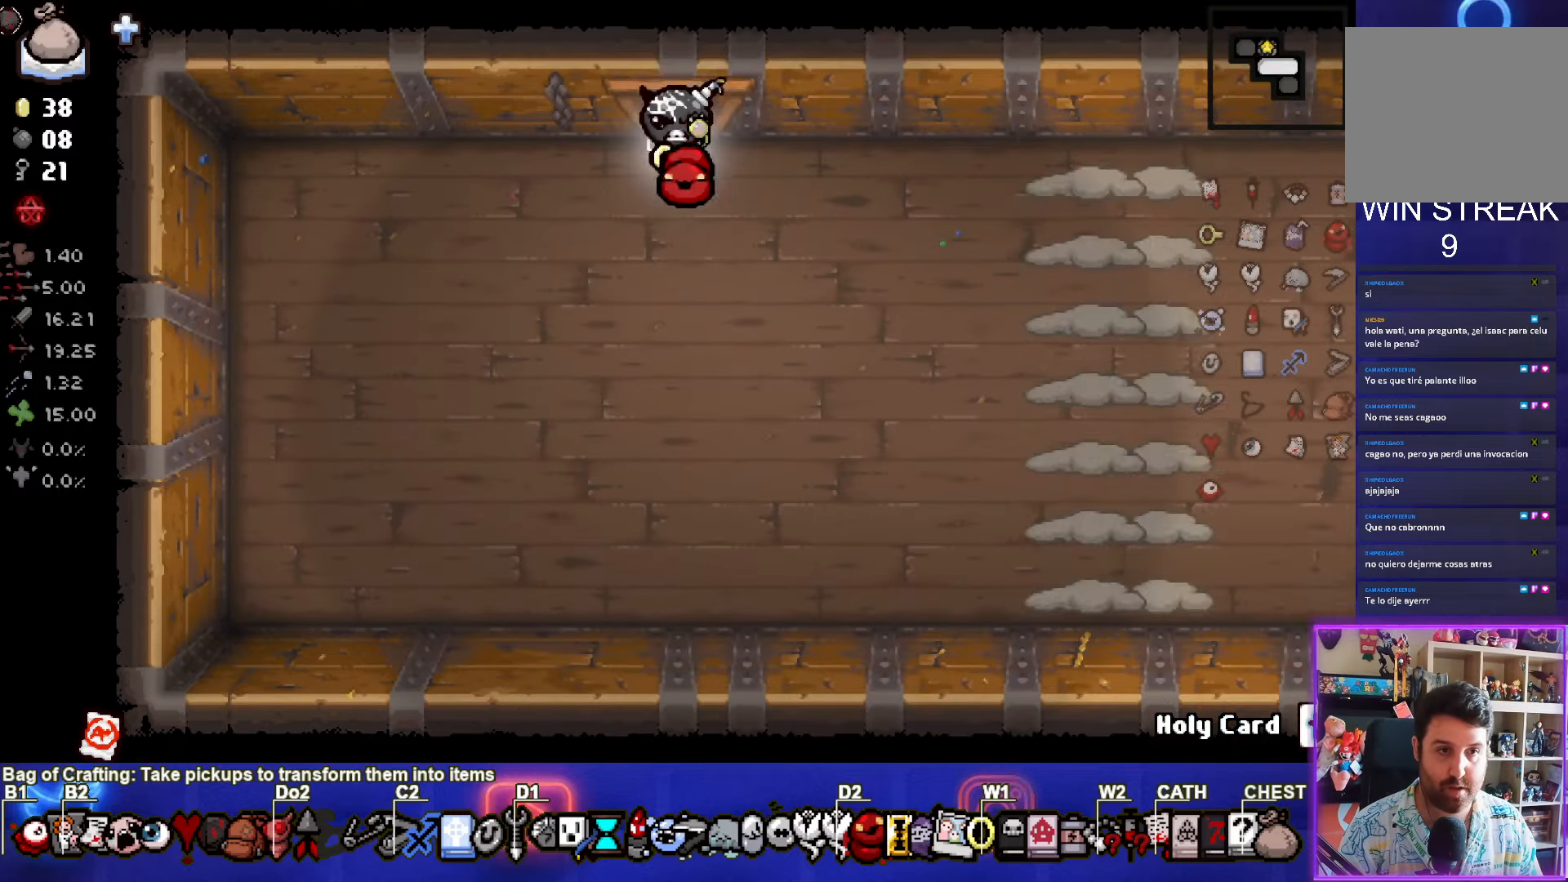
{"buttons": [], "left_stick": "down-right", "events": [[117, "left_stick", "down-right"]]}
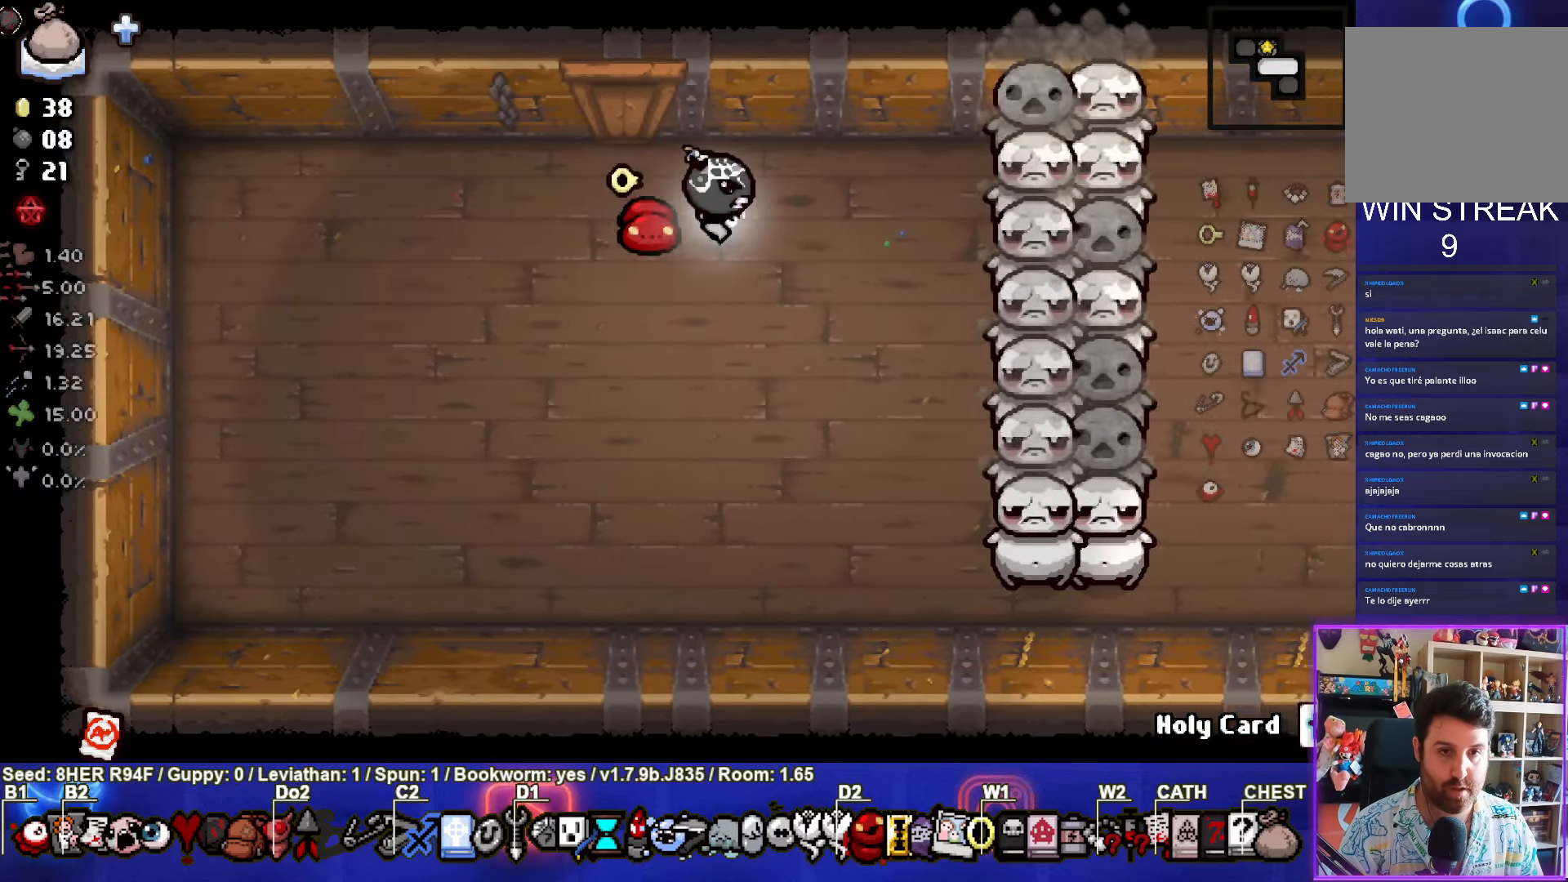
{"buttons": ["CIRCLE"], "left_stick": "down-left", "events": [[67, "CIRCLE", "down"], [217, "left_stick", "down-left"]]}
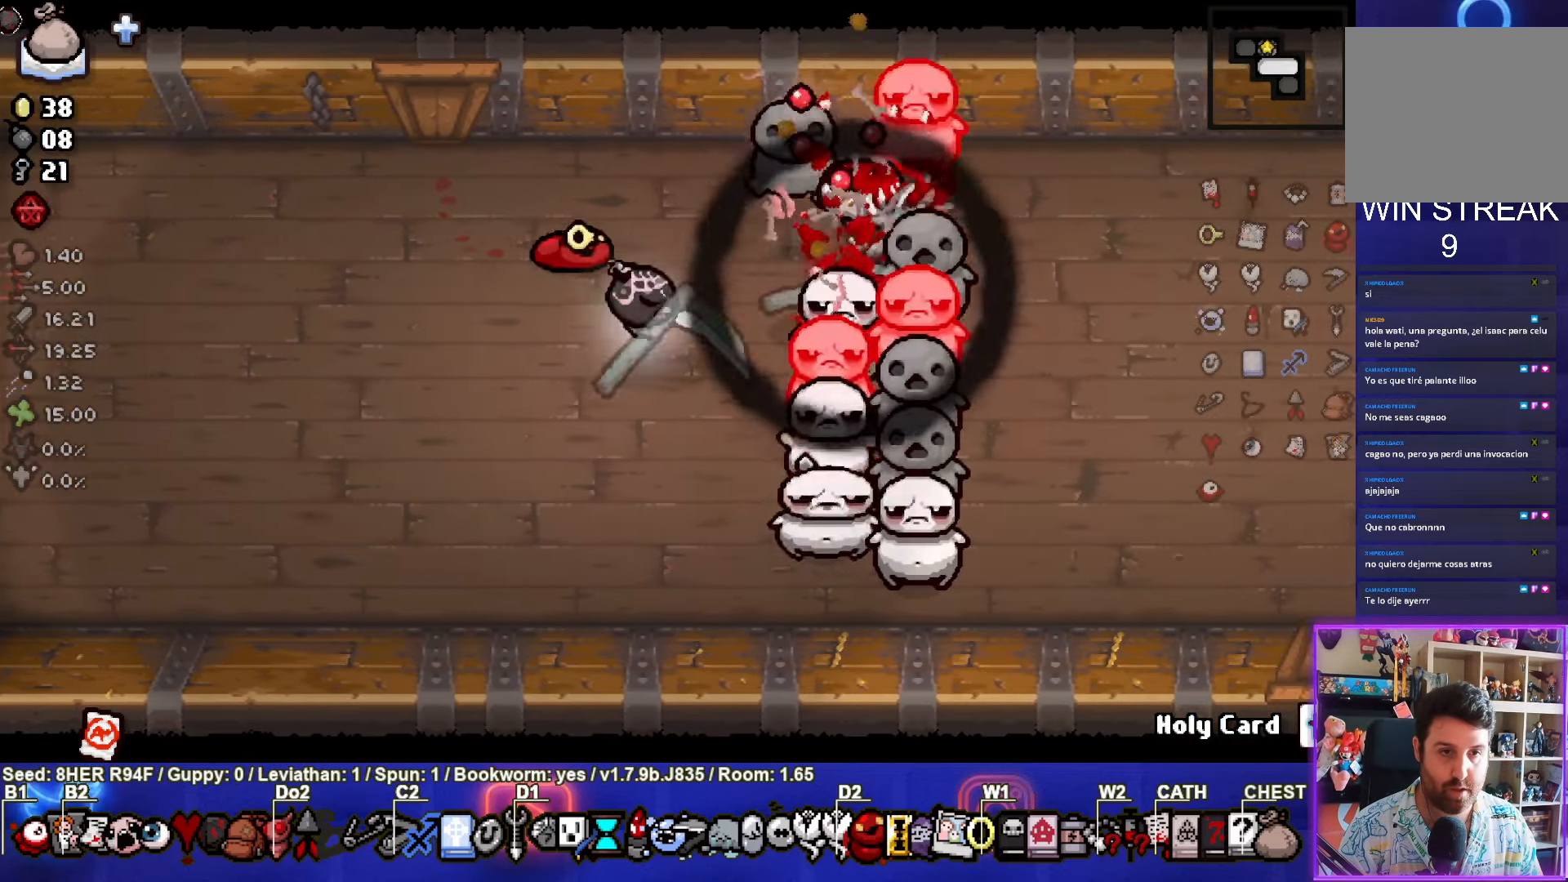
{"buttons": [], "left_stick": "up-left", "events": [[233, "left_stick", "left"], [317, "CIRCLE", "up"], [433, "left_stick", "up-left"]]}
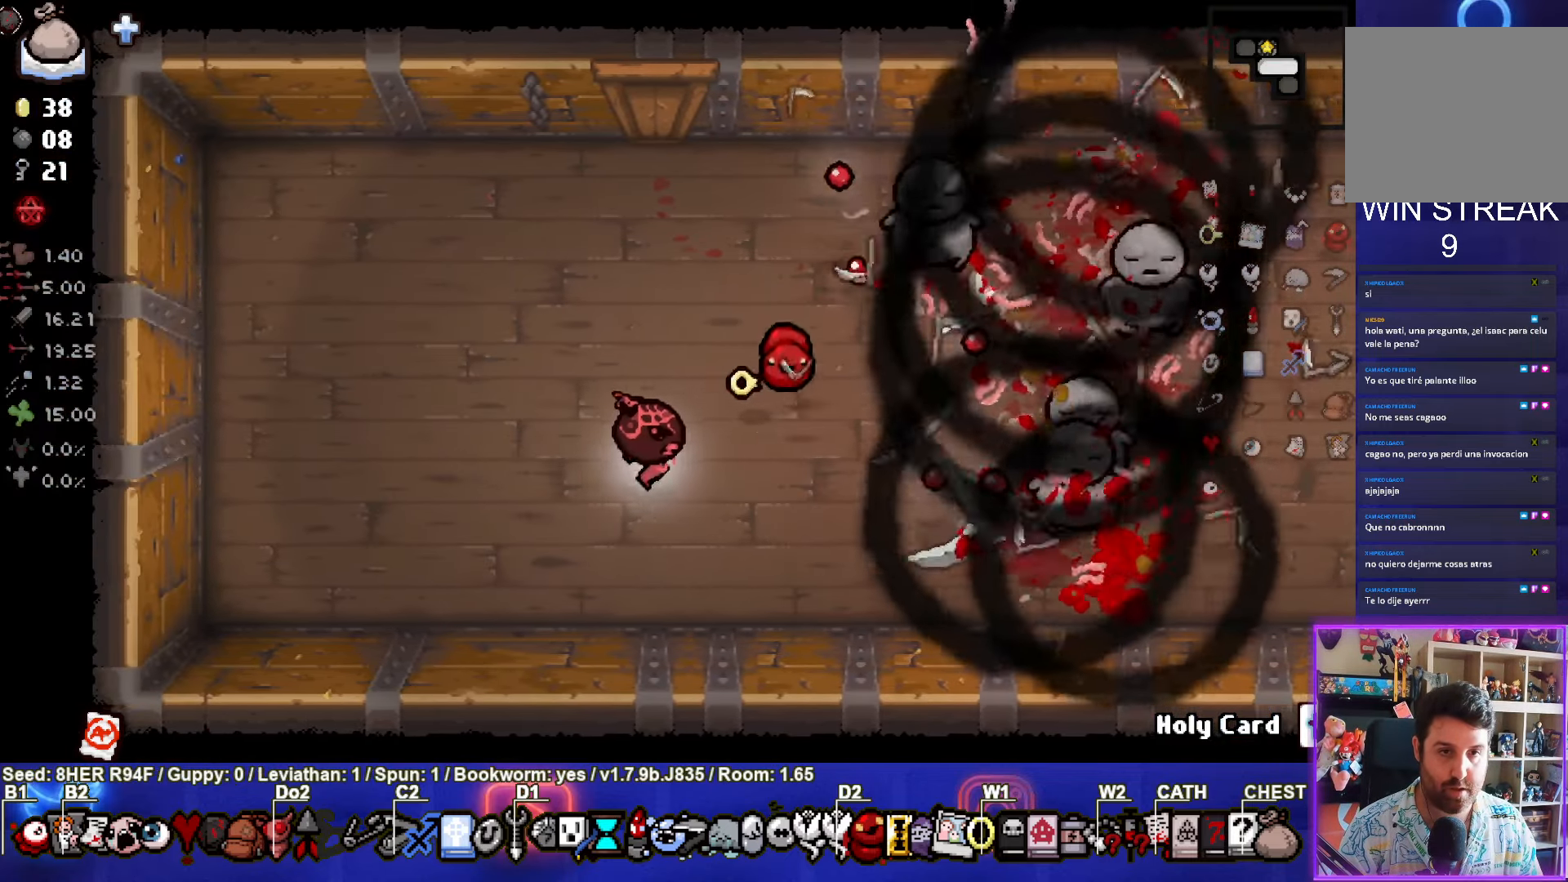
{"buttons": [], "left_stick": "up-left", "events": []}
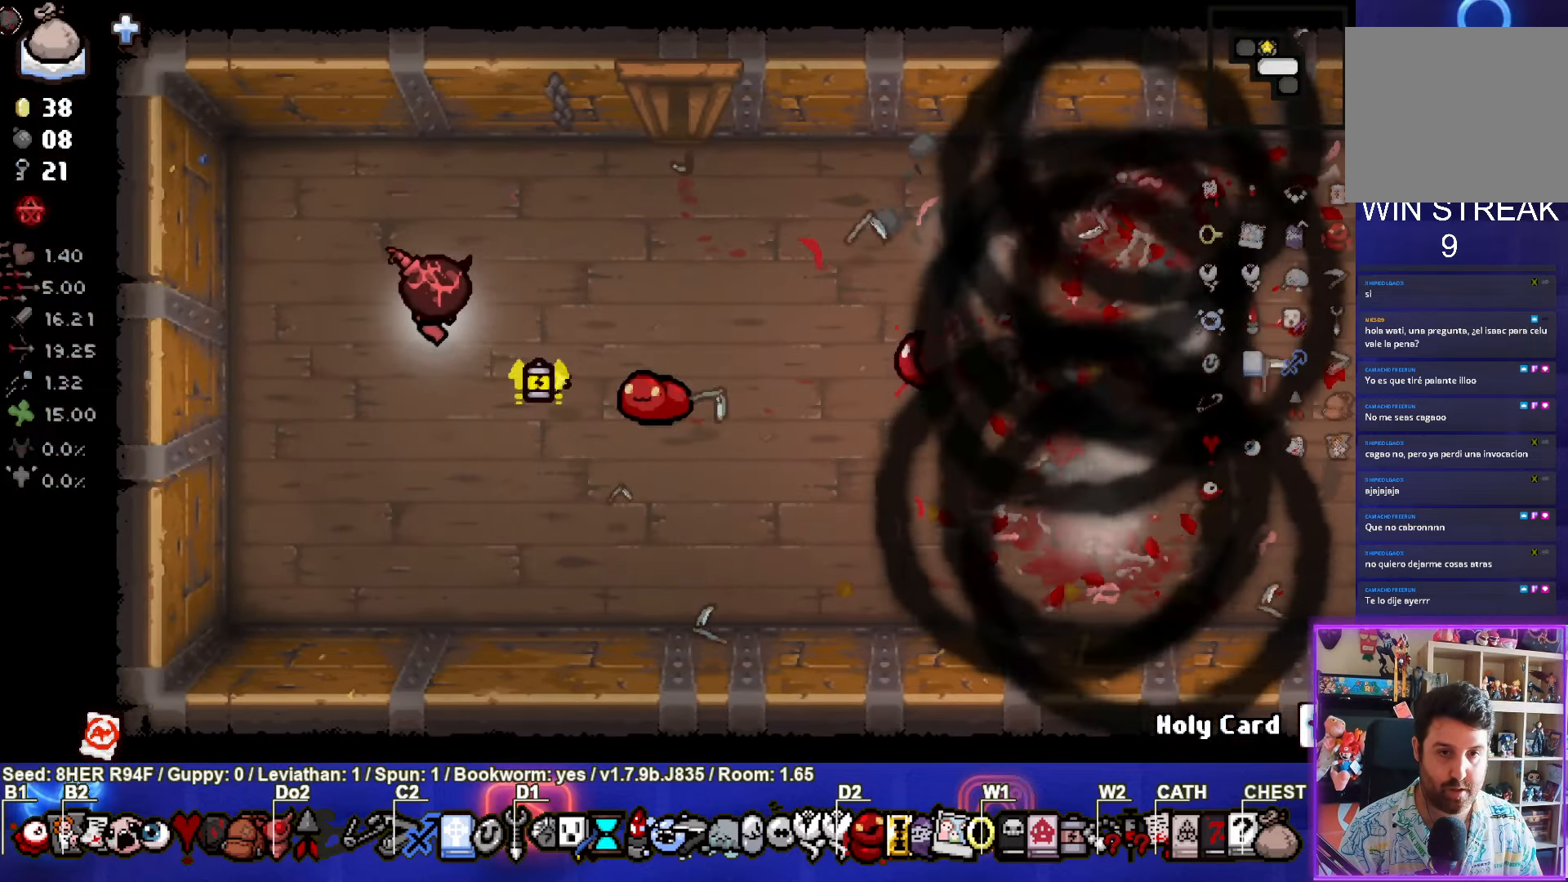
{"buttons": [], "left_stick": "right", "events": [[33, "left_stick", "up-right"], [217, "left_stick", "right"]]}
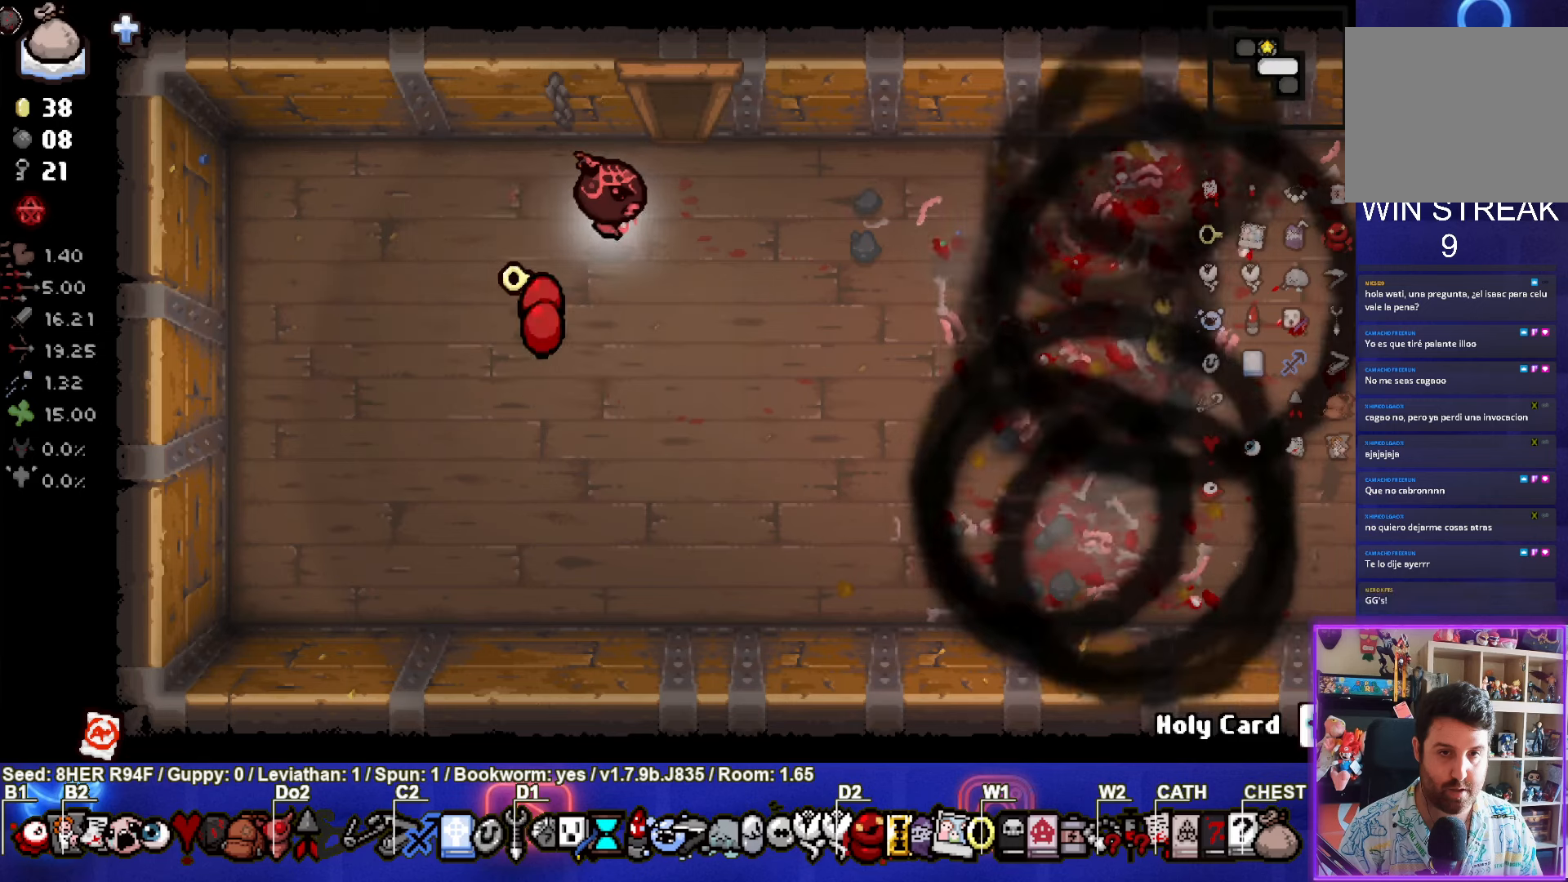
{"buttons": [], "left_stick": "center", "events": [[150, "left_stick", "down-right"], [467, "left_stick", "center"]]}
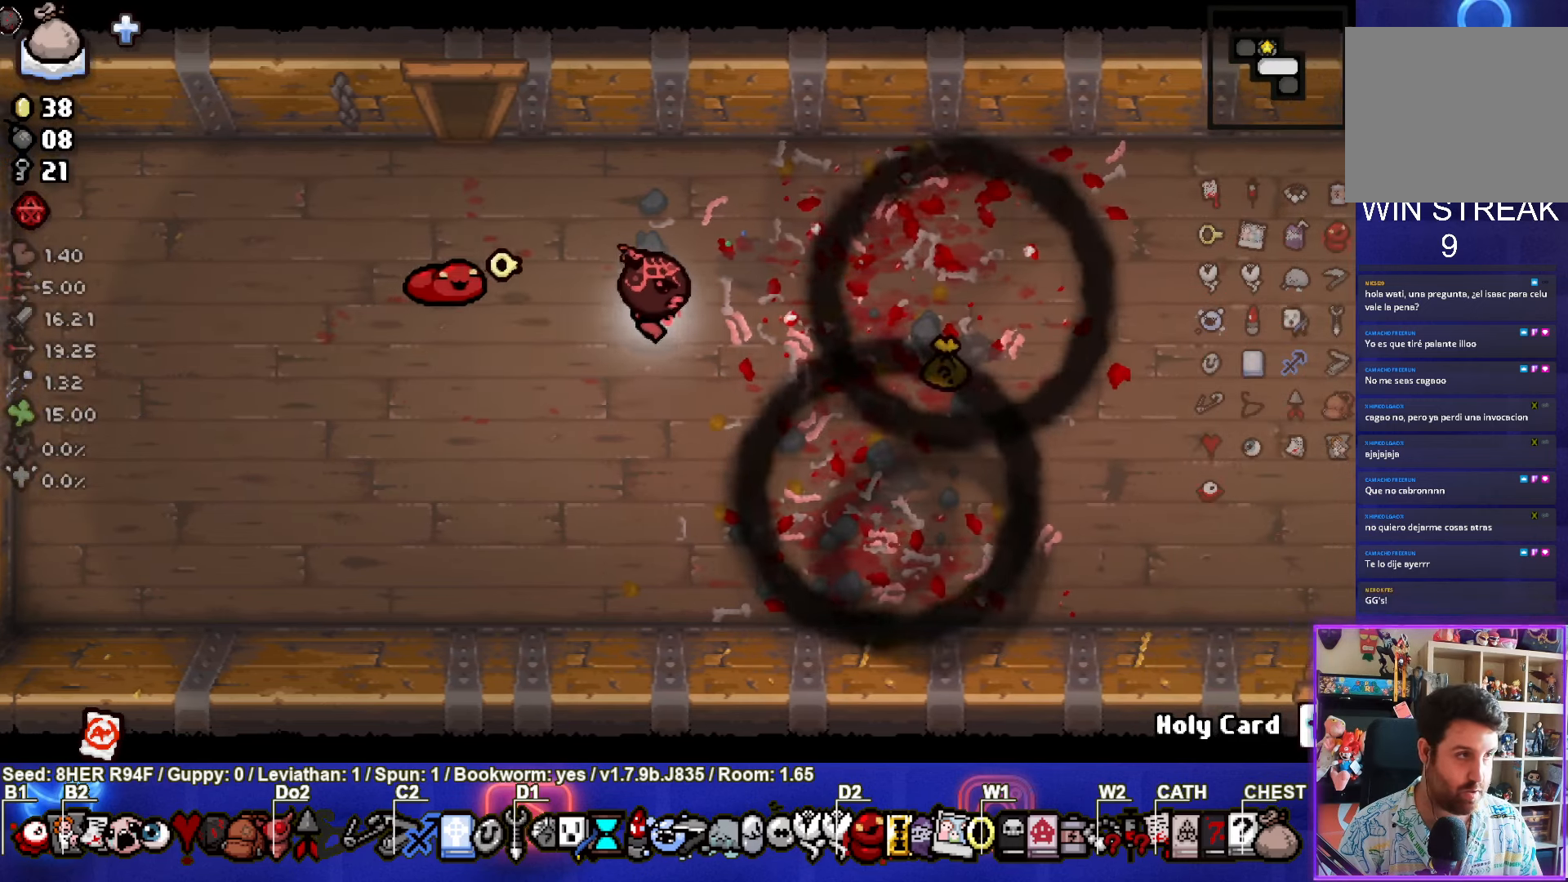
{"buttons": [], "left_stick": "center", "events": []}
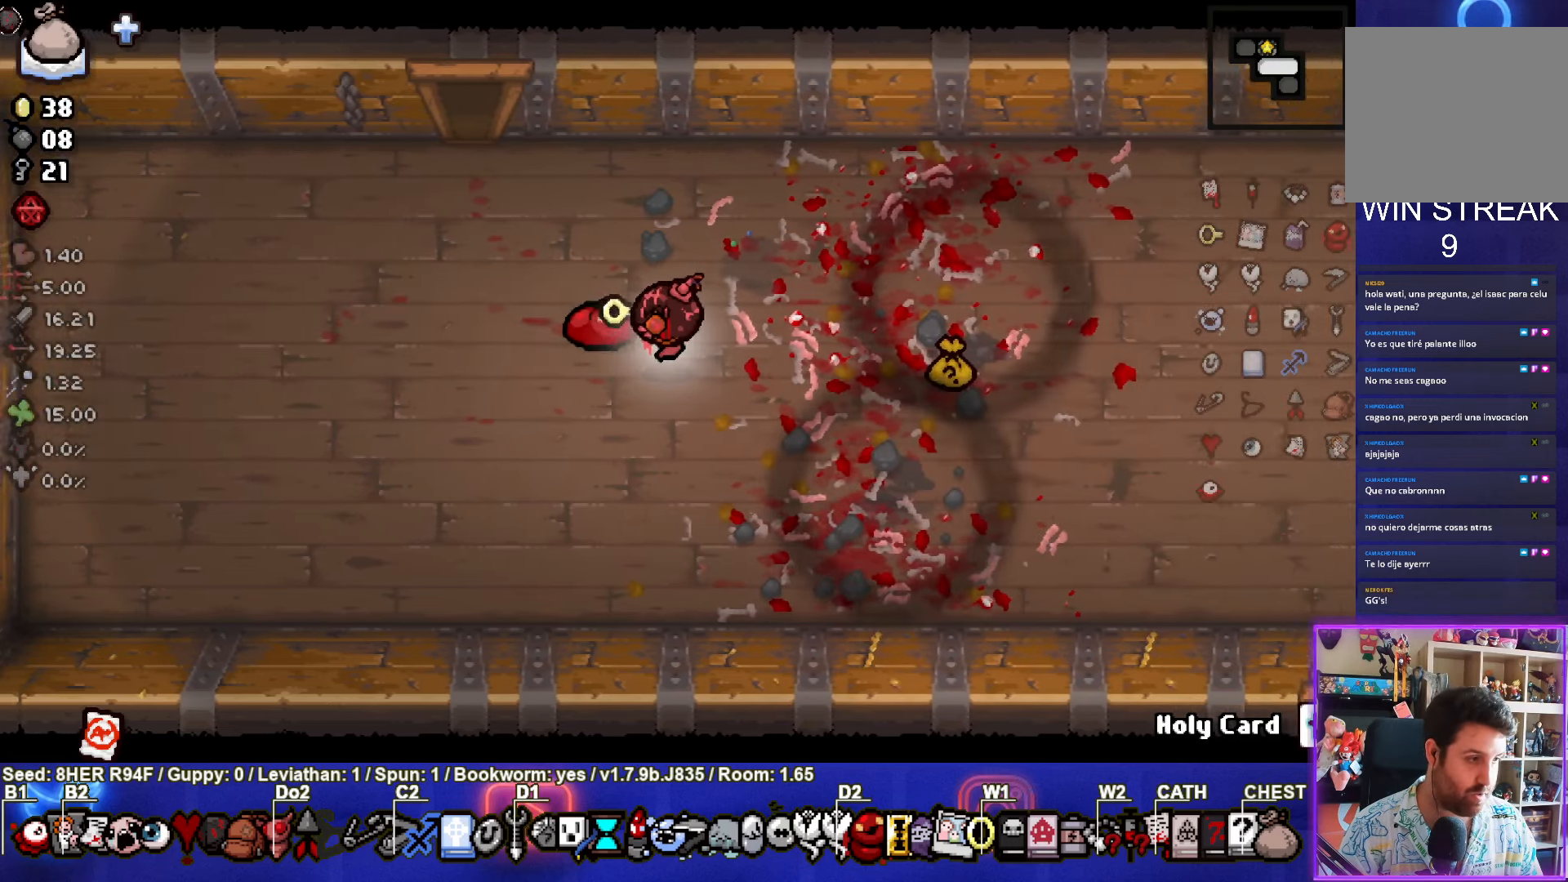
{"buttons": ["R2"], "left_stick": "center", "events": [[367, "R2", "down"]]}
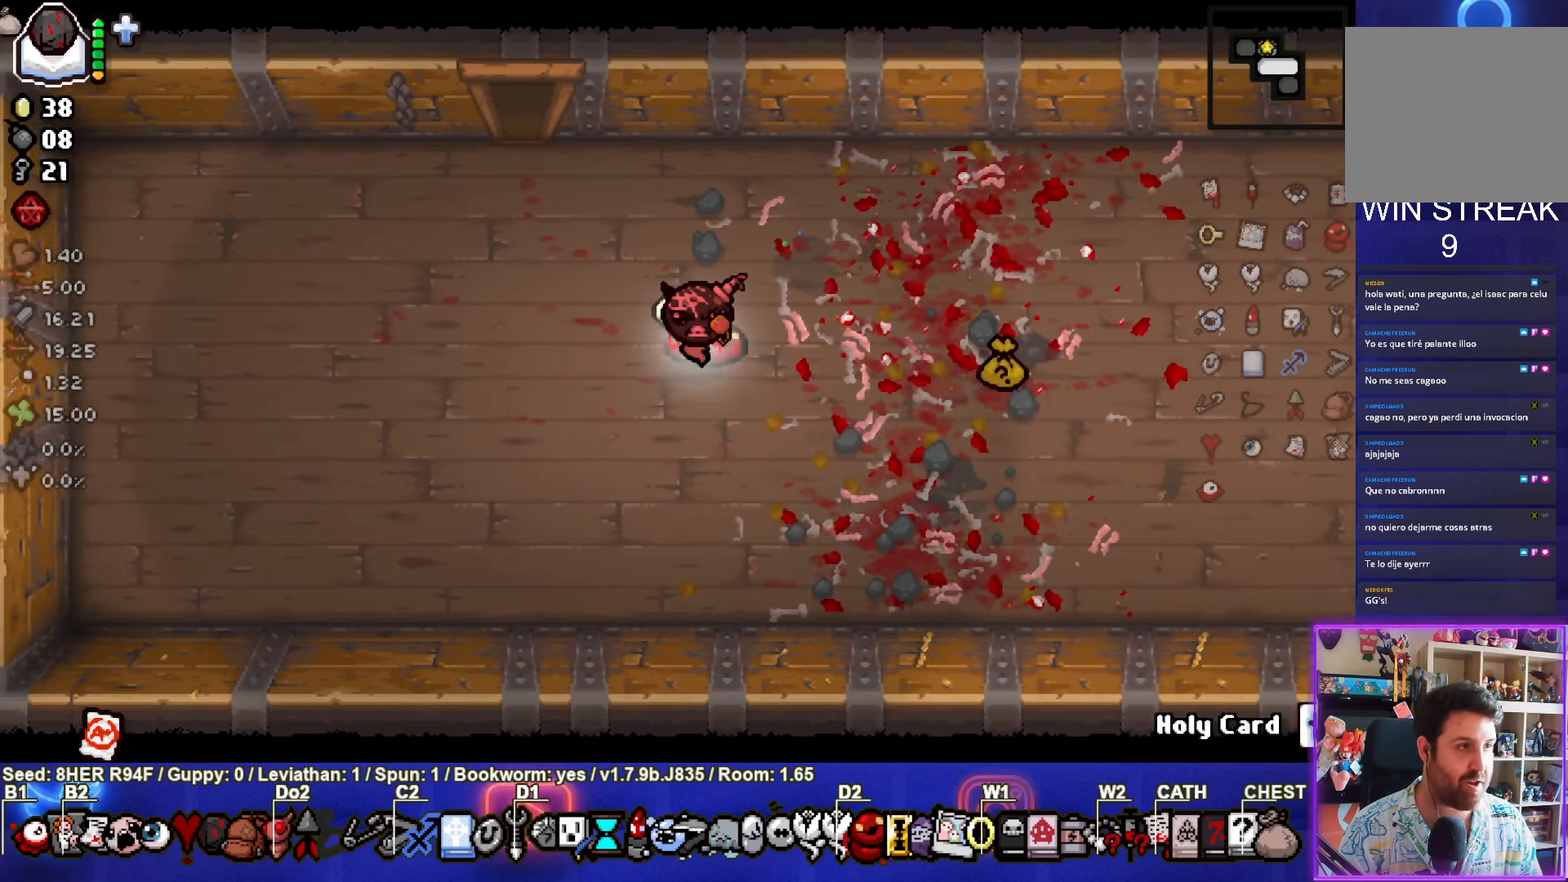
{"buttons": [], "left_stick": "right", "events": [[34, "R2", "up"], [150, "left_stick", "right"]]}
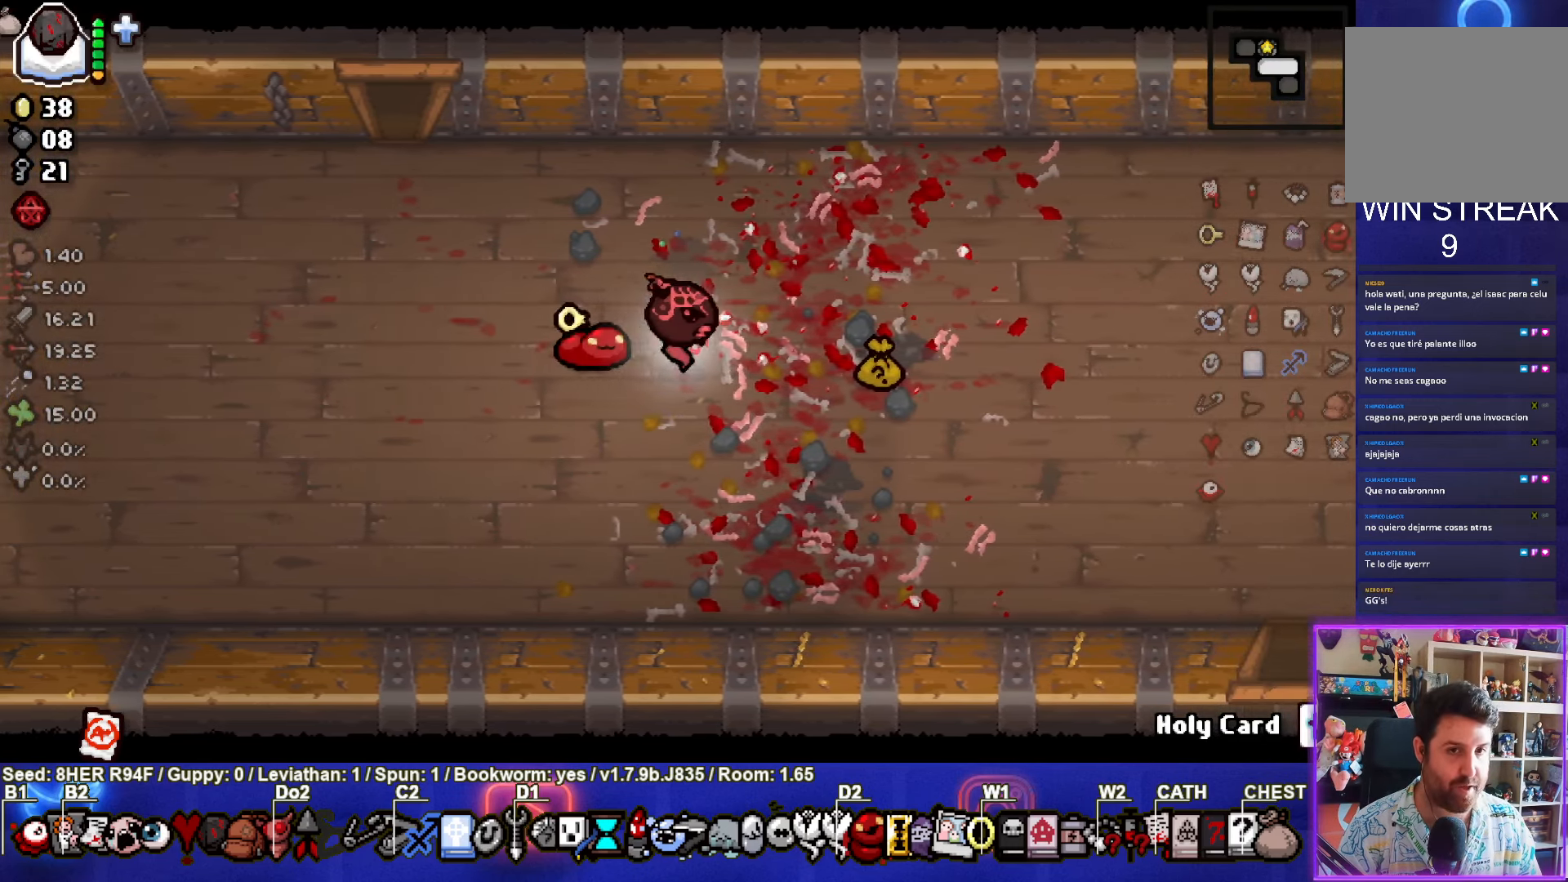
{"buttons": [], "left_stick": "down-left", "events": [[334, "left_stick", "down"], [434, "left_stick", "down-left"]]}
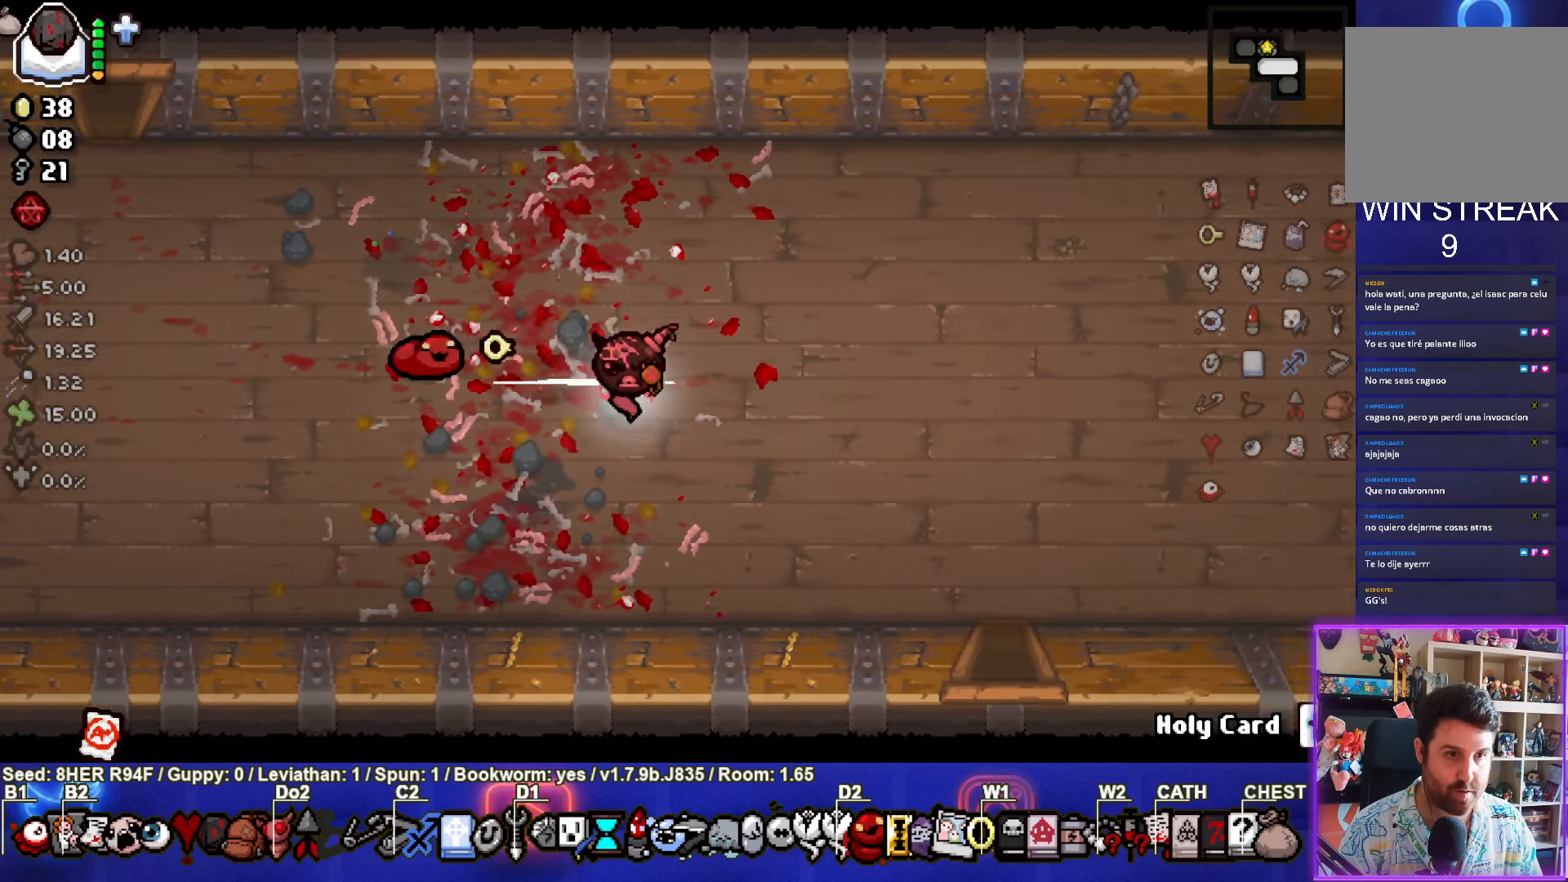
{"buttons": [], "left_stick": "up-left", "events": [[100, "left_stick", "center"], [400, "left_stick", "up-left"]]}
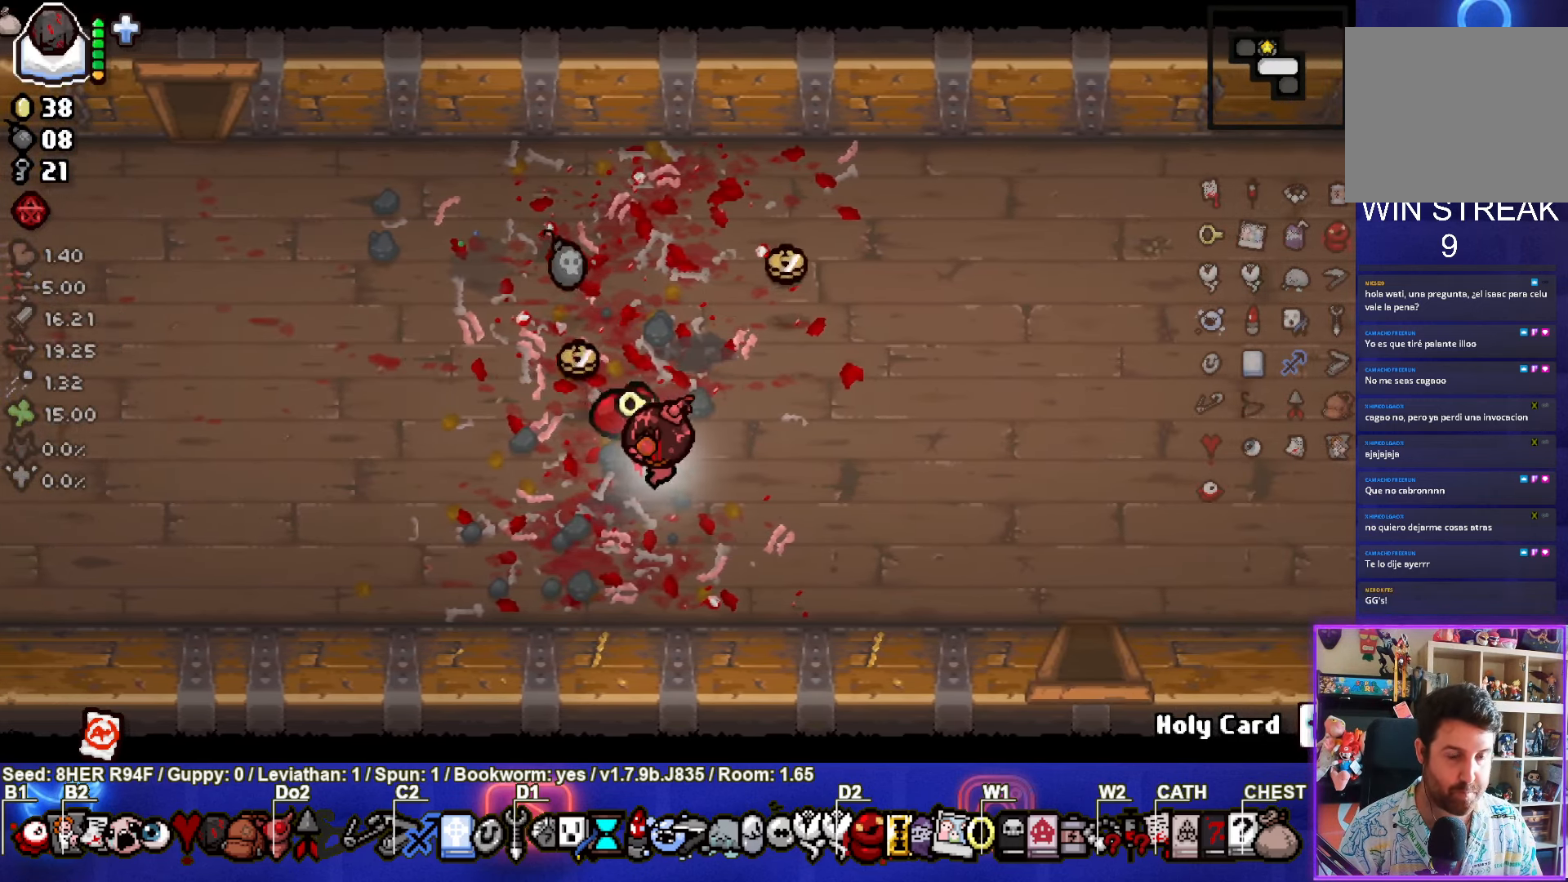
{"buttons": [], "left_stick": "up-right", "events": [[467, "left_stick", "up-right"]]}
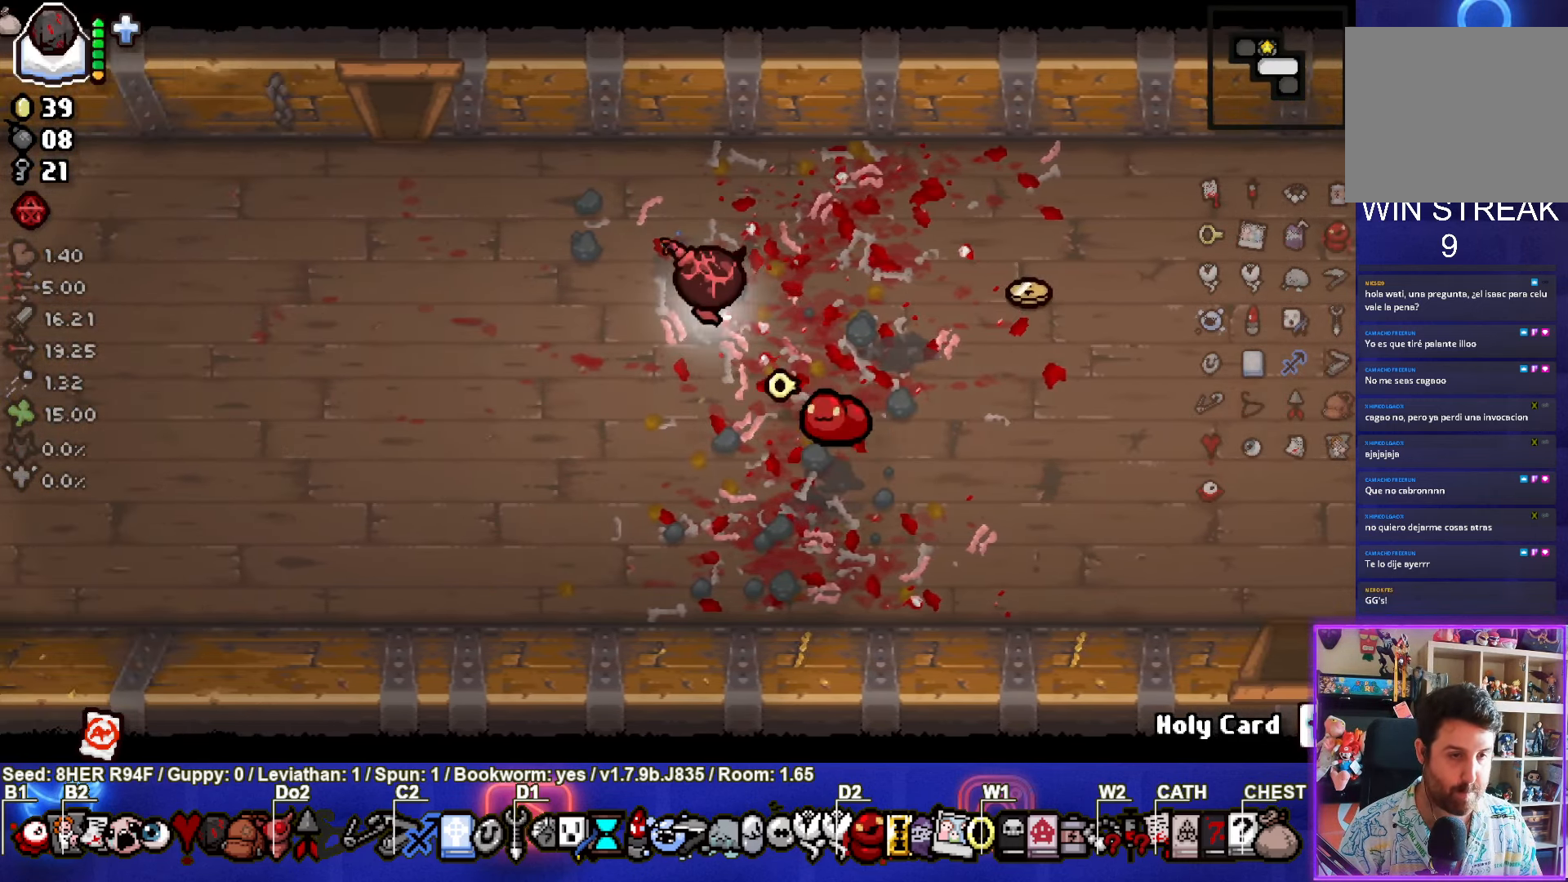
{"buttons": [], "left_stick": "right", "events": [[34, "left_stick", "right"]]}
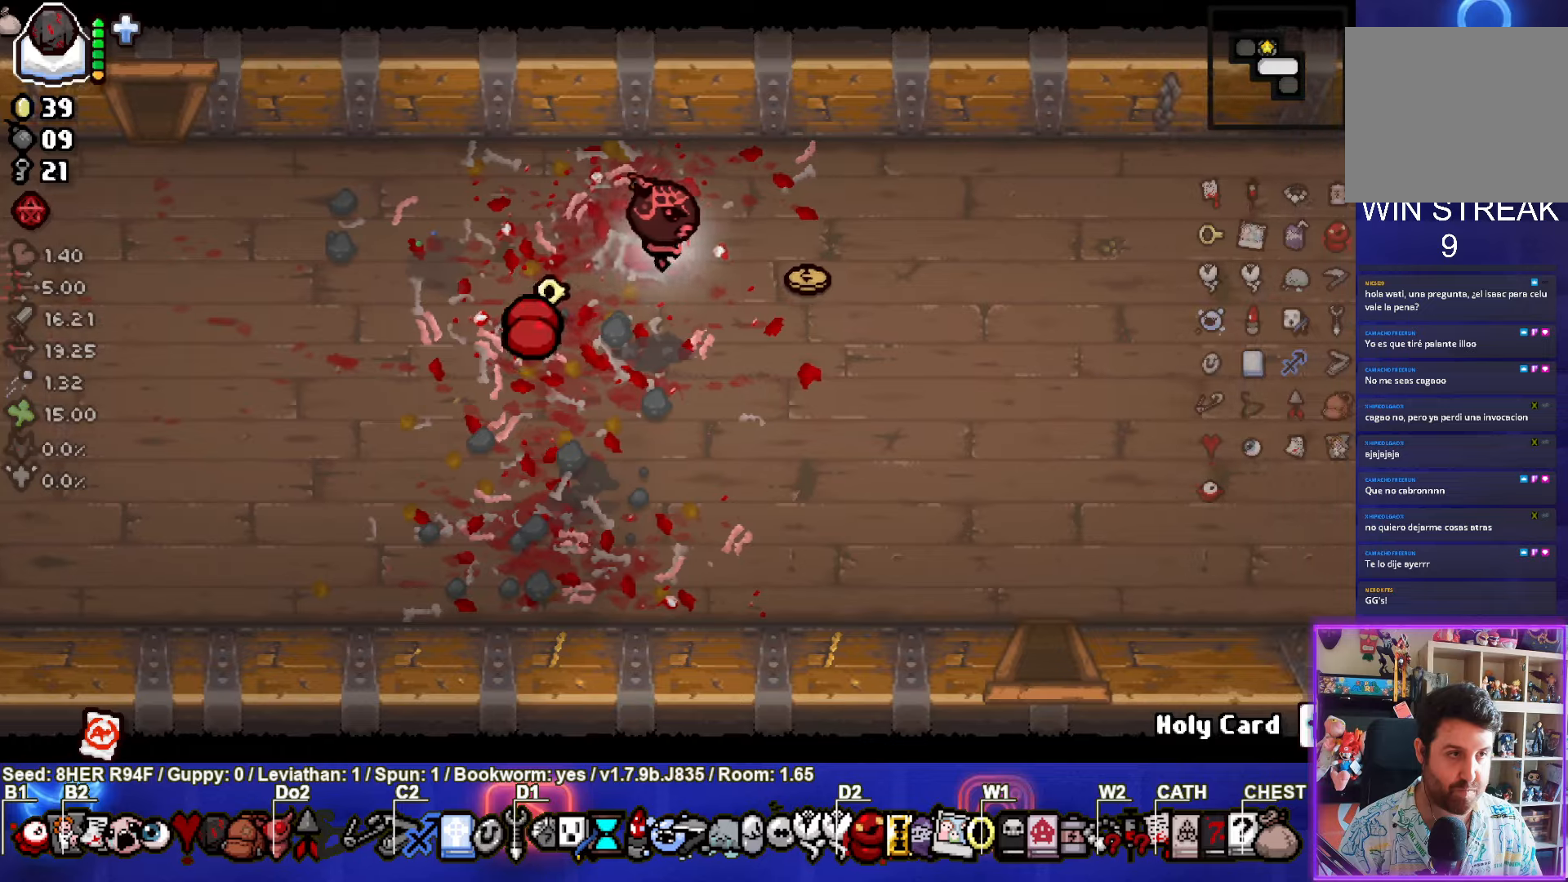
{"buttons": [], "left_stick": "left", "events": [[233, "left_stick", "left"]]}
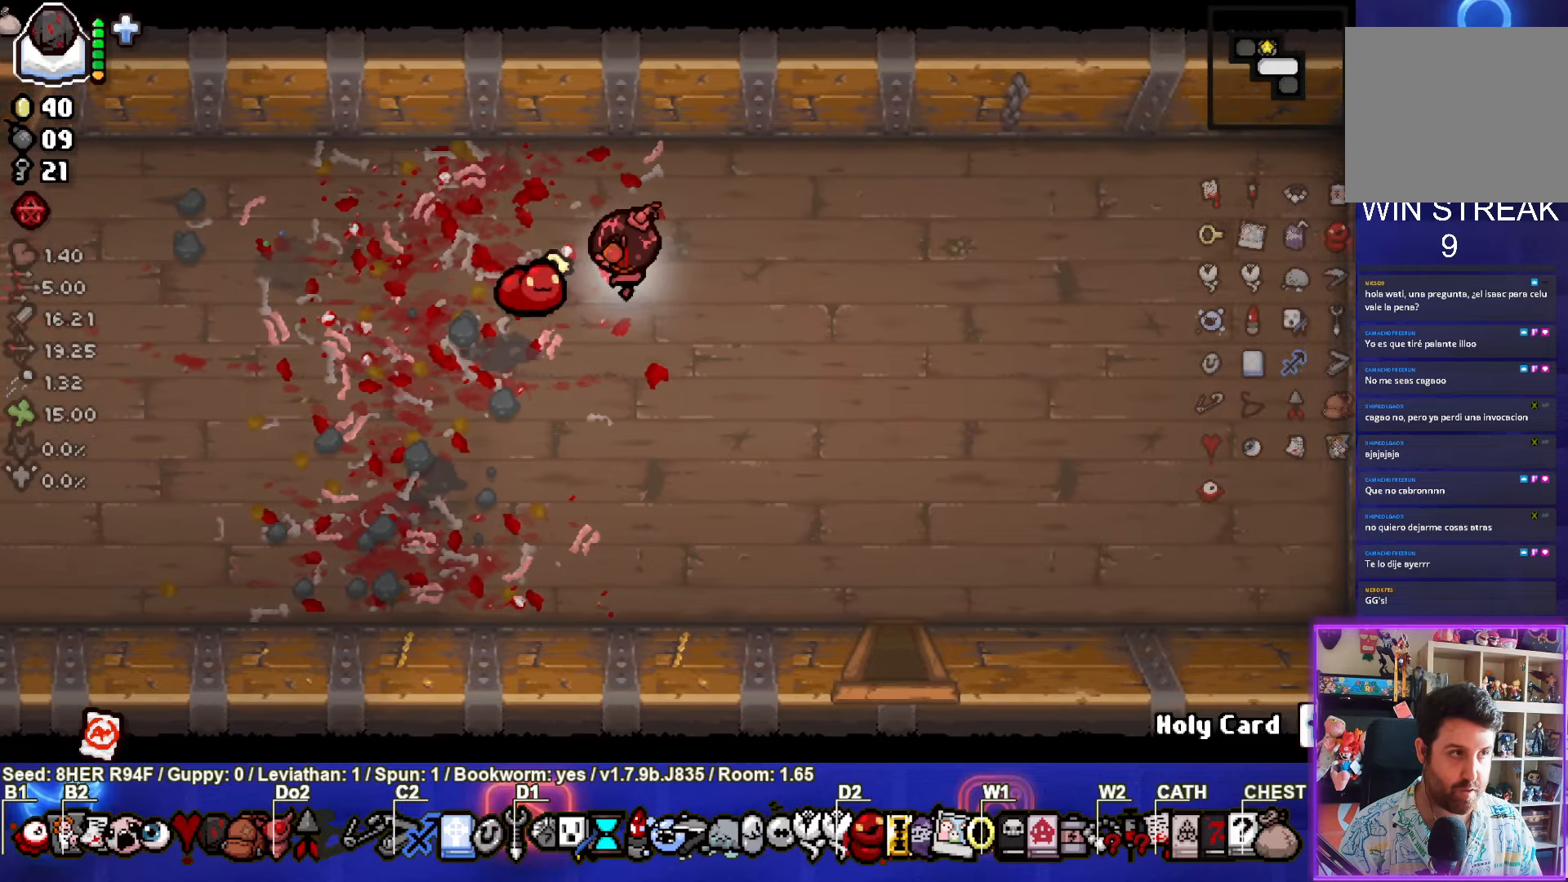
{"buttons": ["R2"], "left_stick": "left", "events": [[200, "R2", "down"], [383, "R2", "up"], [466, "R2", "down"]]}
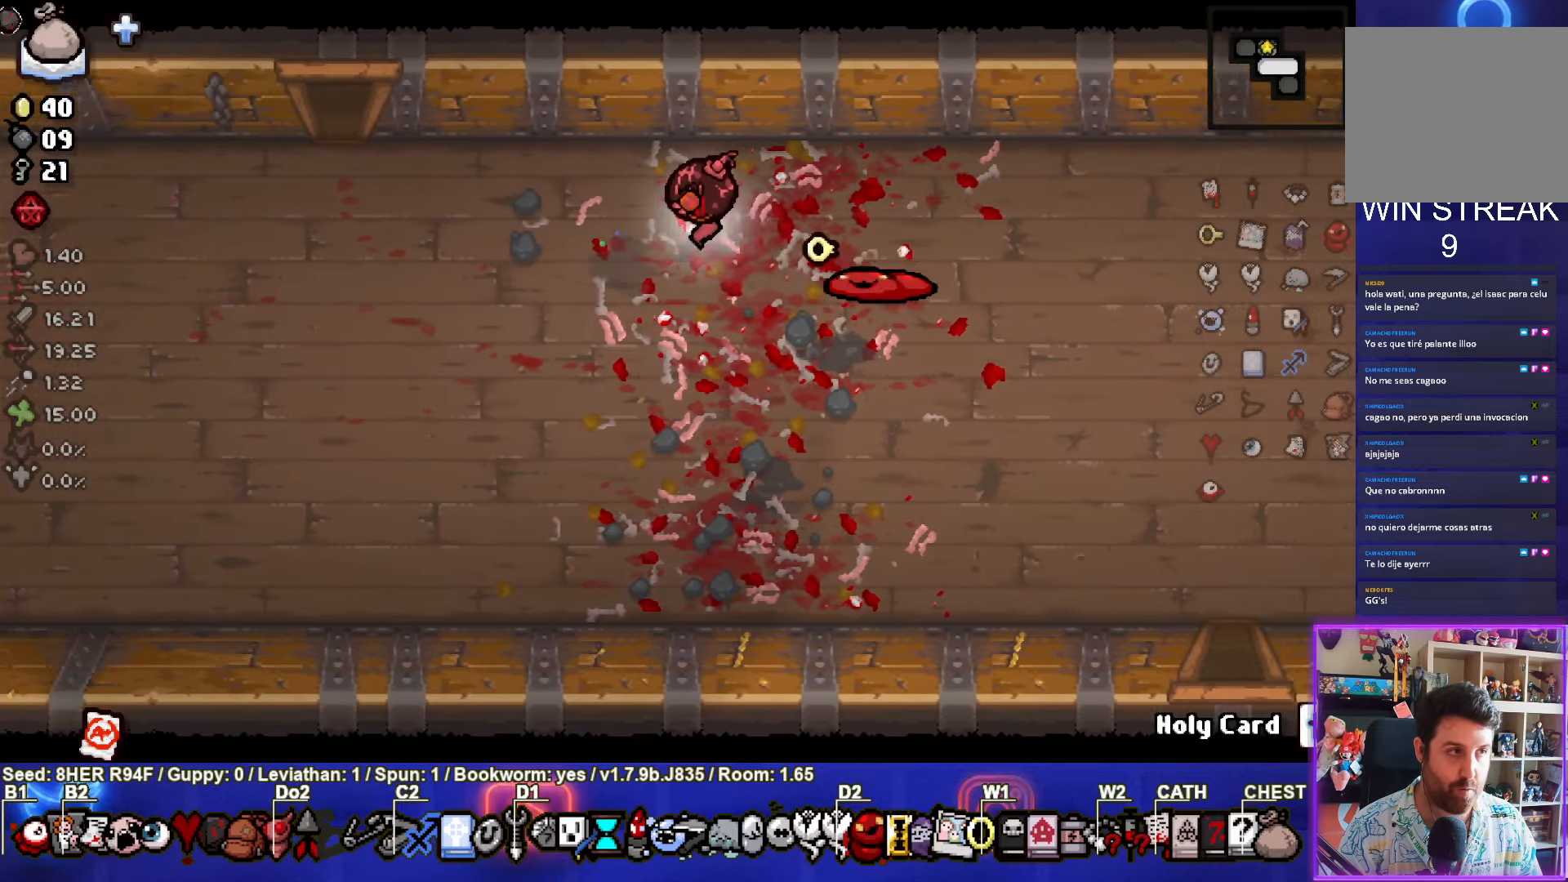
{"buttons": [], "left_stick": "up-left", "events": [[100, "R2", "up"], [266, "R2", "down"], [400, "R2", "up"], [433, "left_stick", "up-left"]]}
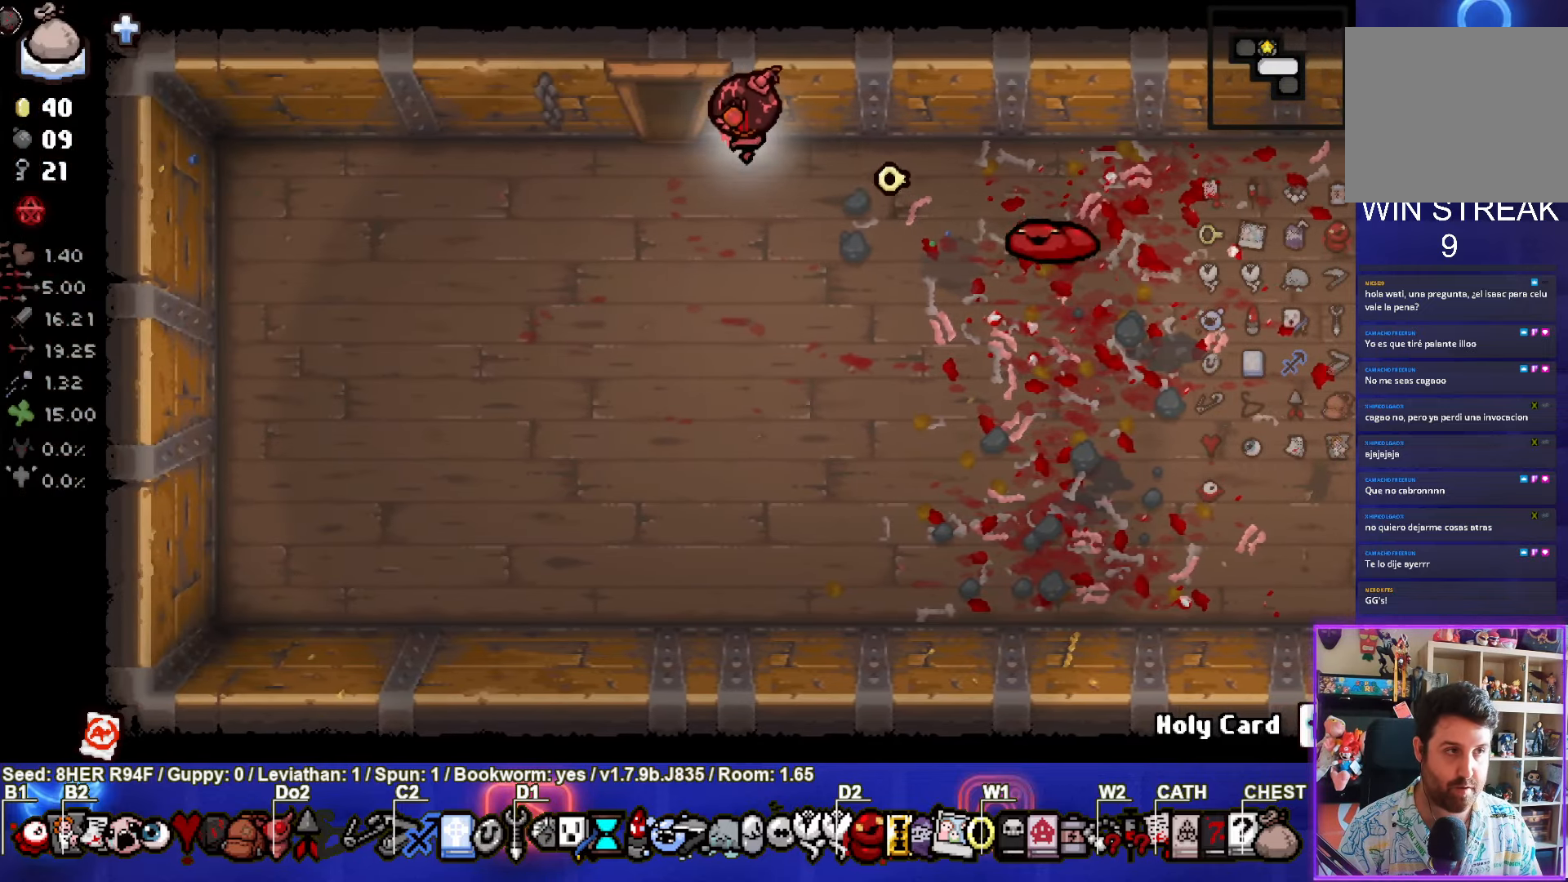
{"buttons": [], "left_stick": "center", "events": [[383, "left_stick", "center"]]}
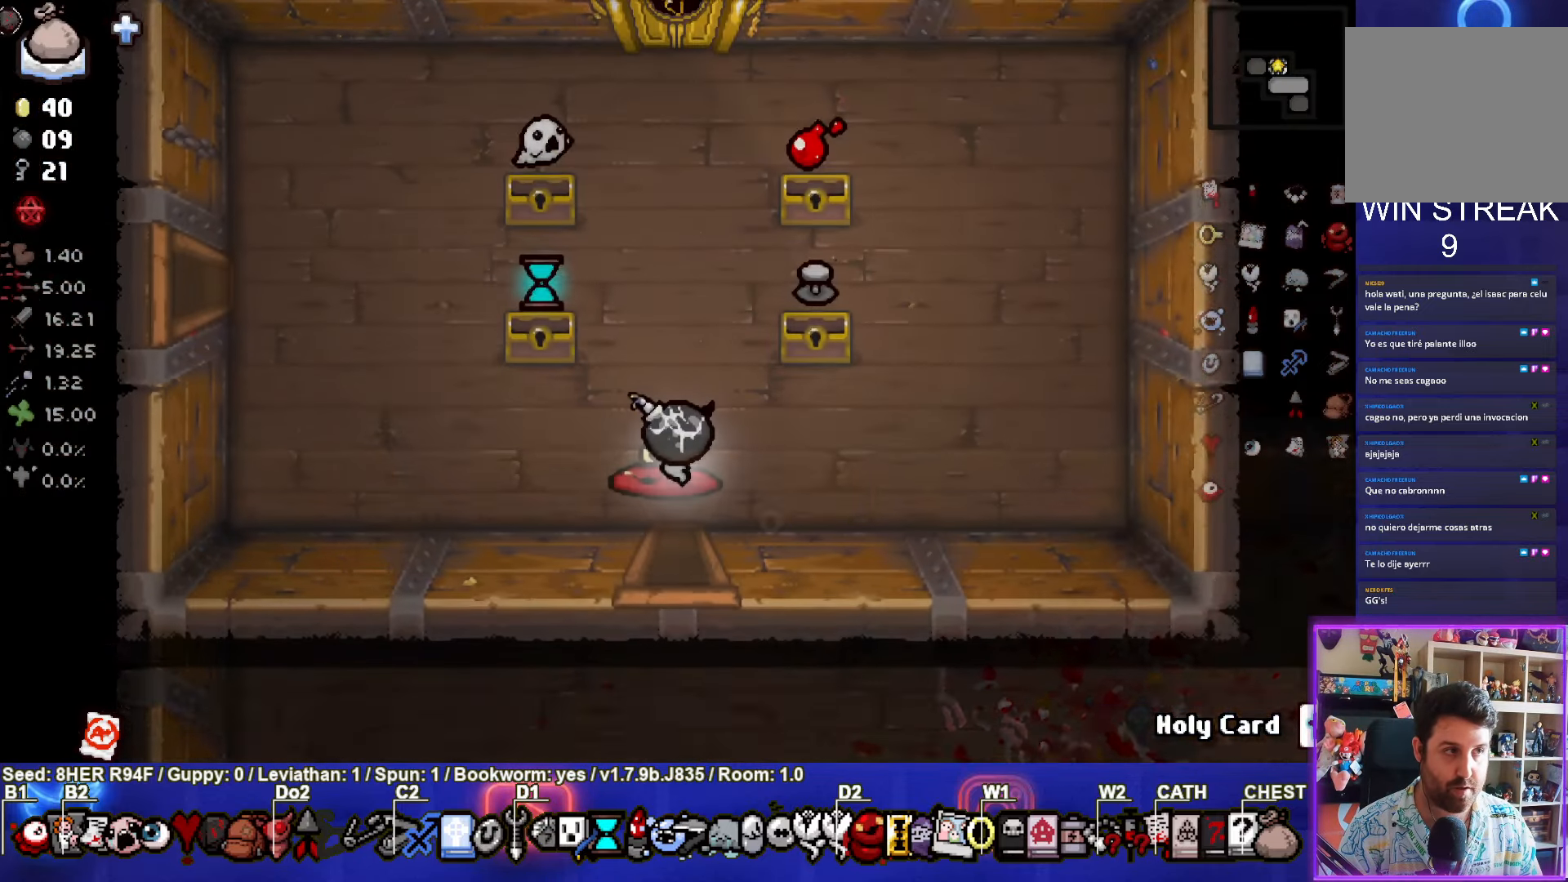
{"buttons": [], "left_stick": "left", "events": [[66, "left_stick", "left"], [283, "R2", "down"], [433, "R2", "up"]]}
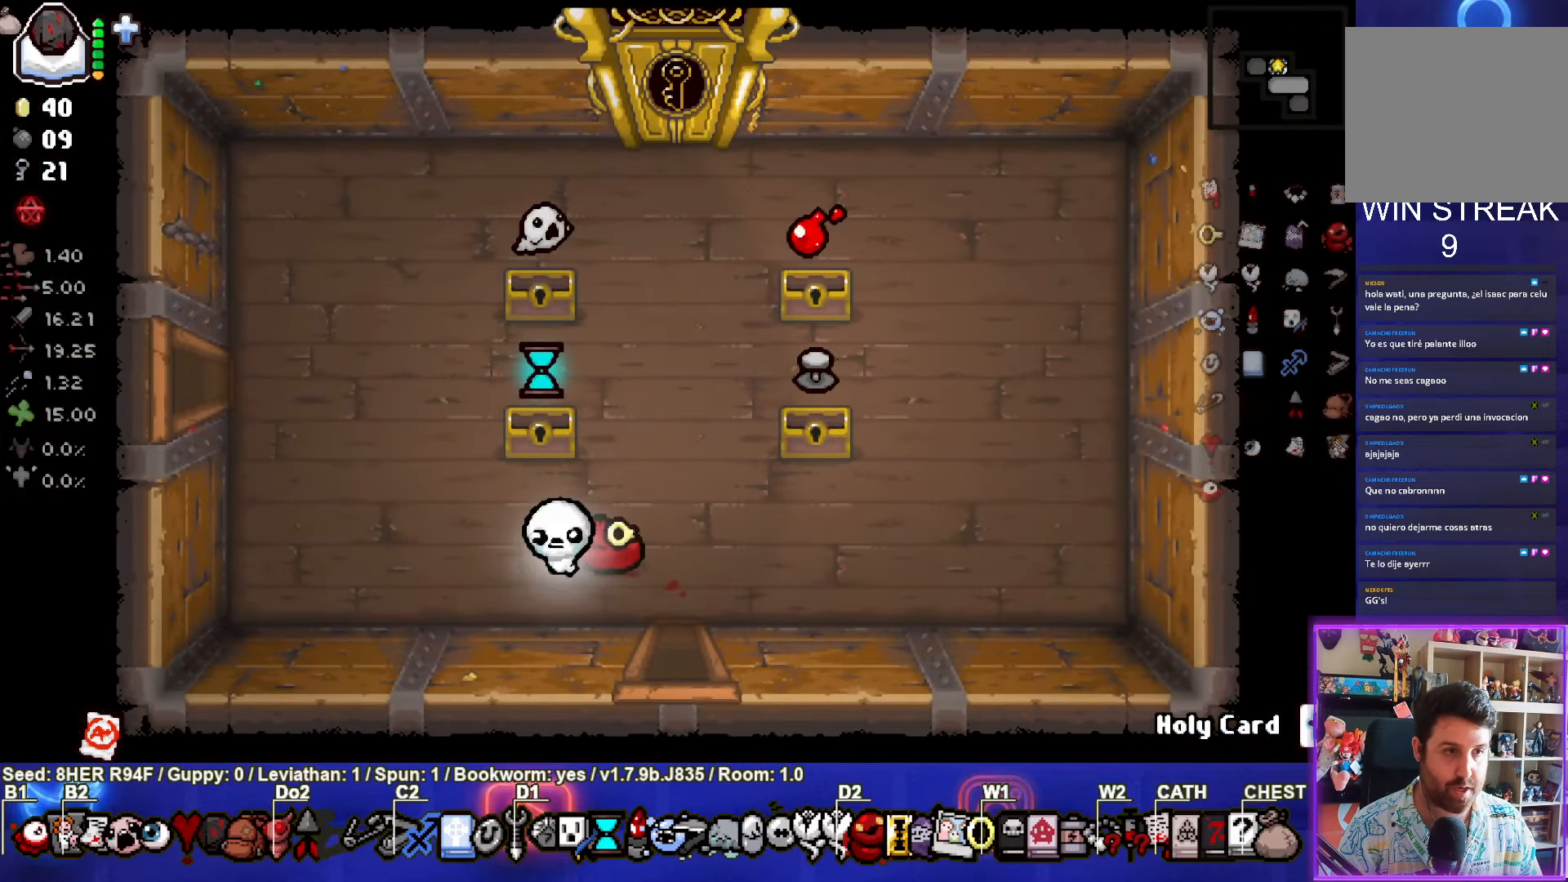
{"buttons": [], "left_stick": "up-left", "events": [[66, "left_stick", "up-left"]]}
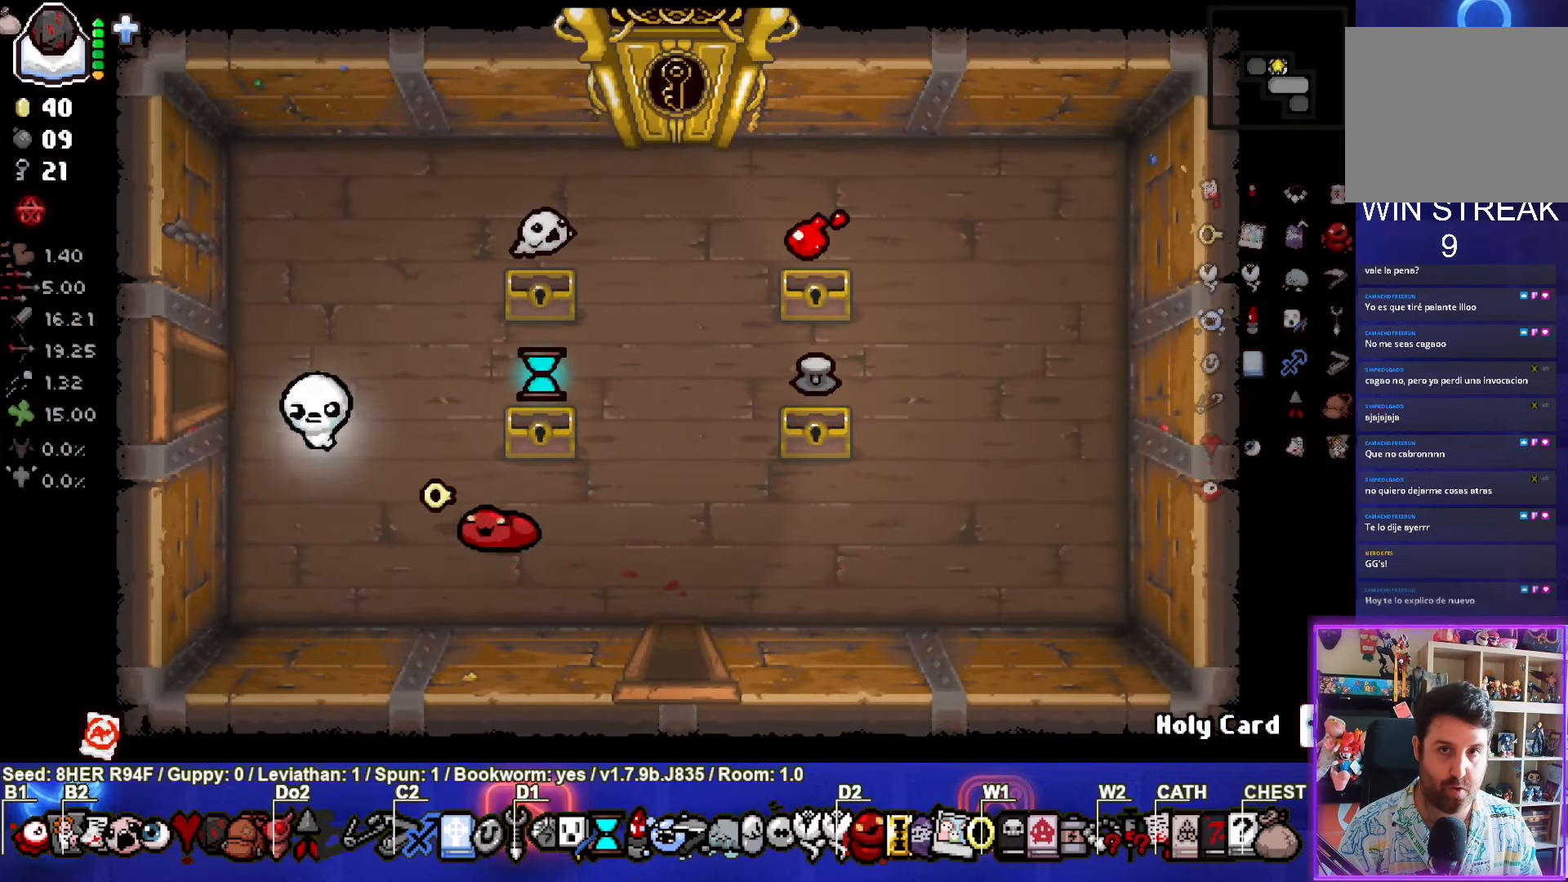
{"buttons": [], "left_stick": "center", "events": [[83, "left_stick", "left"], [416, "left_stick", "center"]]}
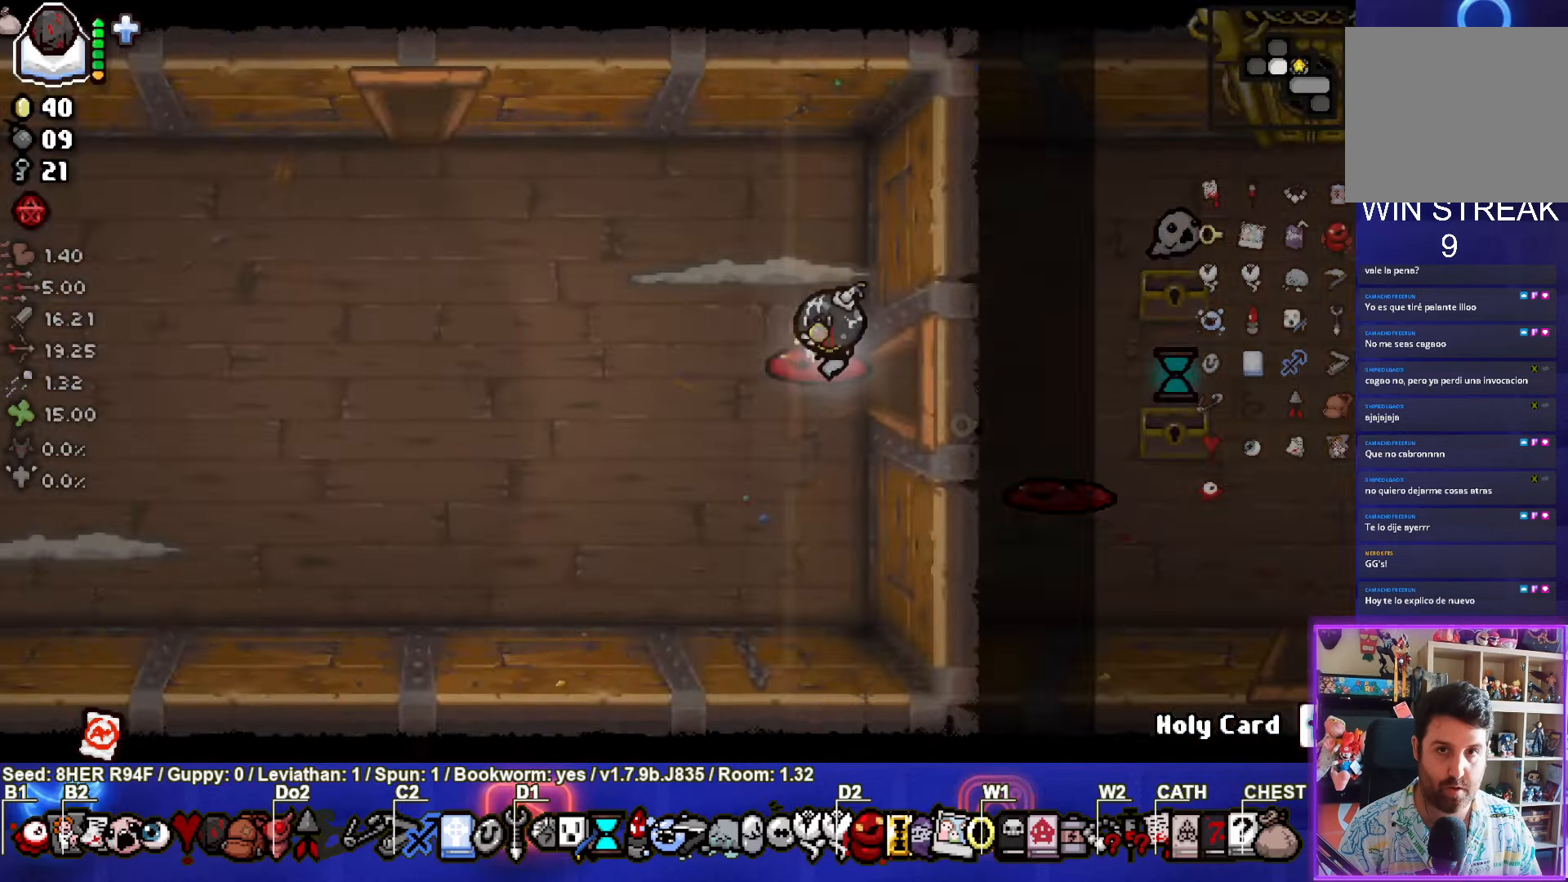
{"buttons": [], "left_stick": "center", "events": [[266, "left_stick", "left"], [500, "left_stick", "center"]]}
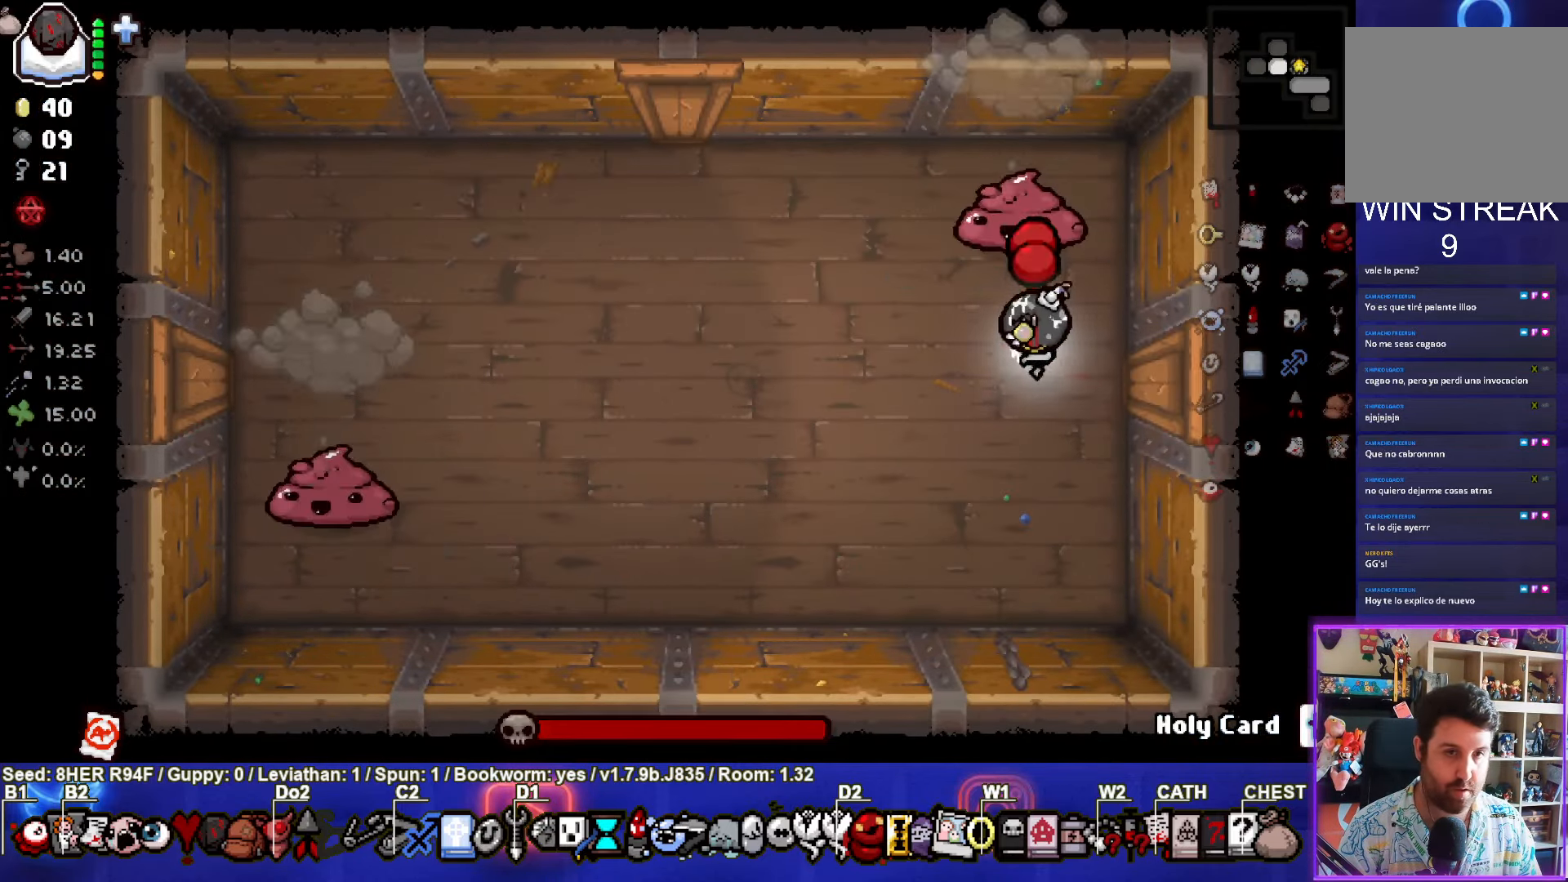
{"buttons": ["TRIANGLE"], "left_stick": "down", "events": [[33, "TRIANGLE", "down"], [400, "left_stick", "down"]]}
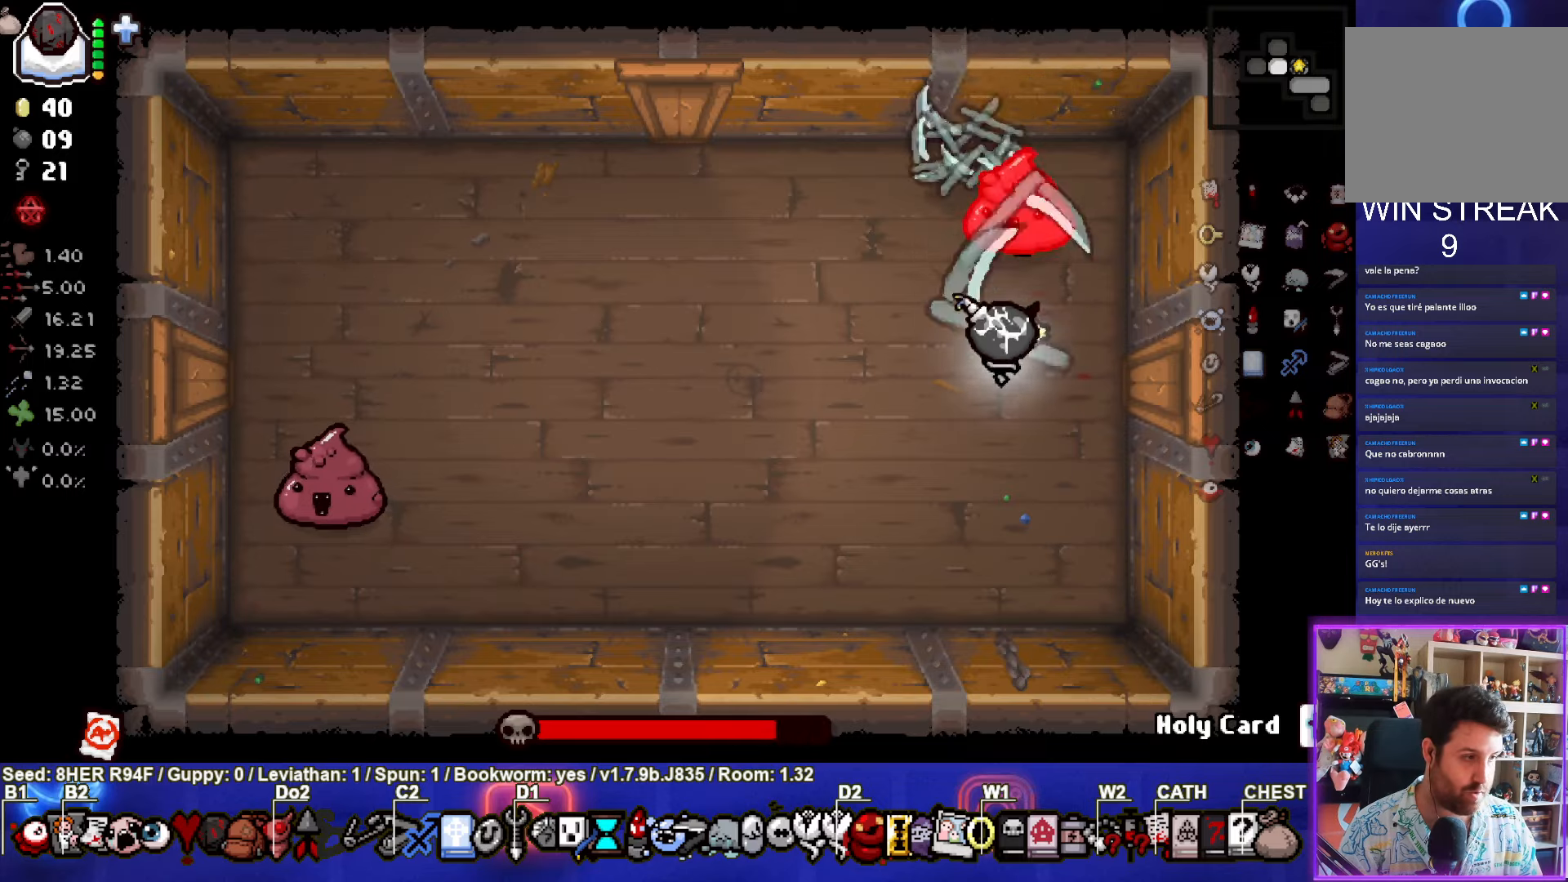
{"buttons": ["TRIANGLE"], "left_stick": "left", "events": [[33, "left_stick", "center"], [233, "left_stick", "left"]]}
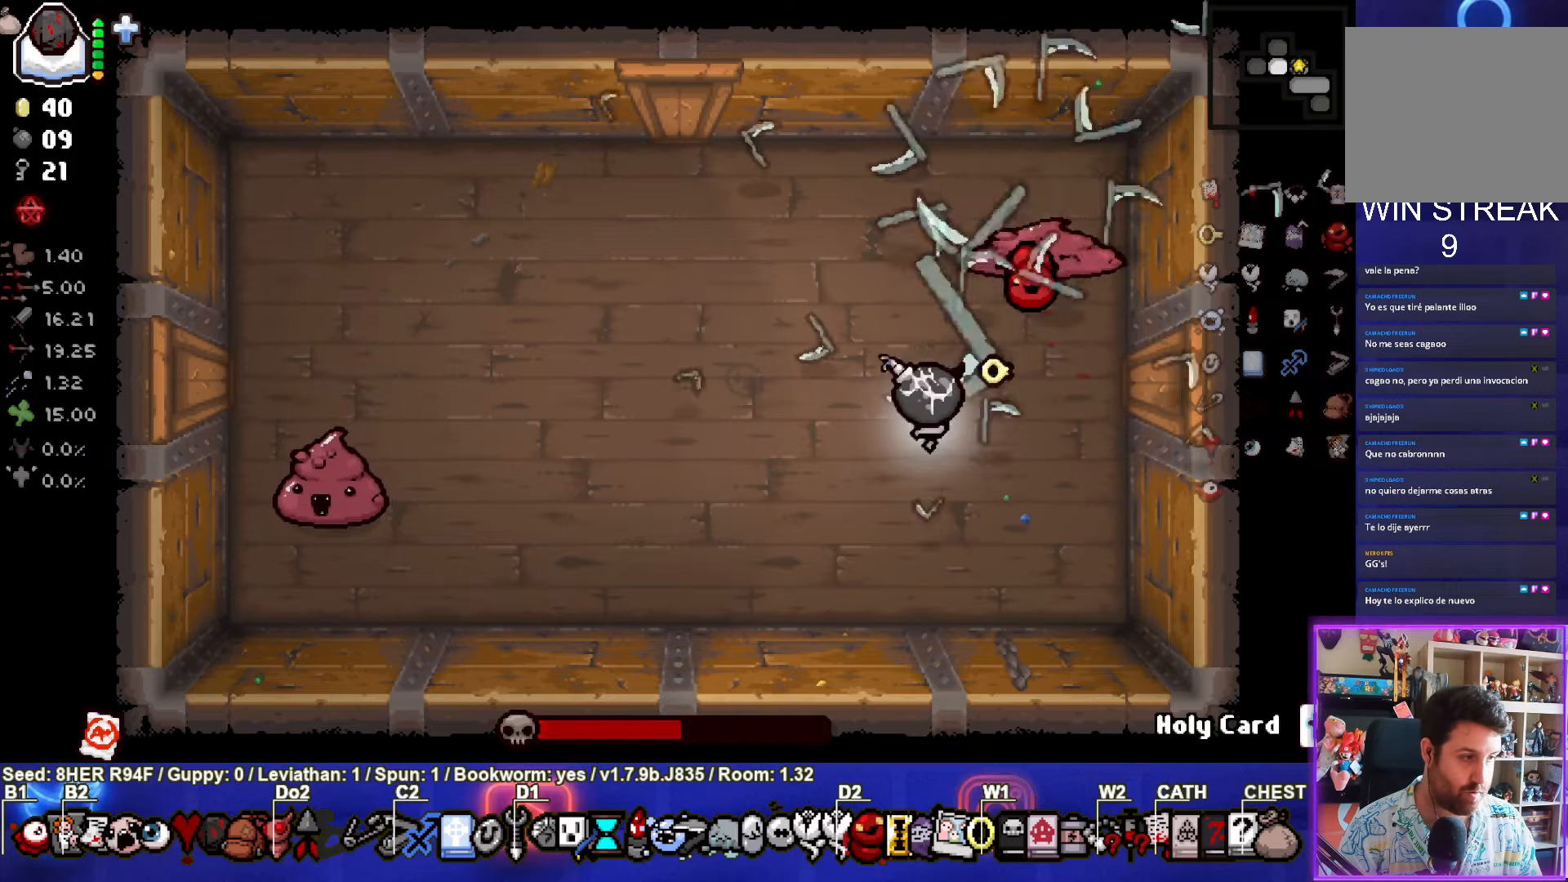
{"buttons": ["SQUARE"], "left_stick": "left", "events": [[17, "TRIANGLE", "up"], [100, "SQUARE", "down"]]}
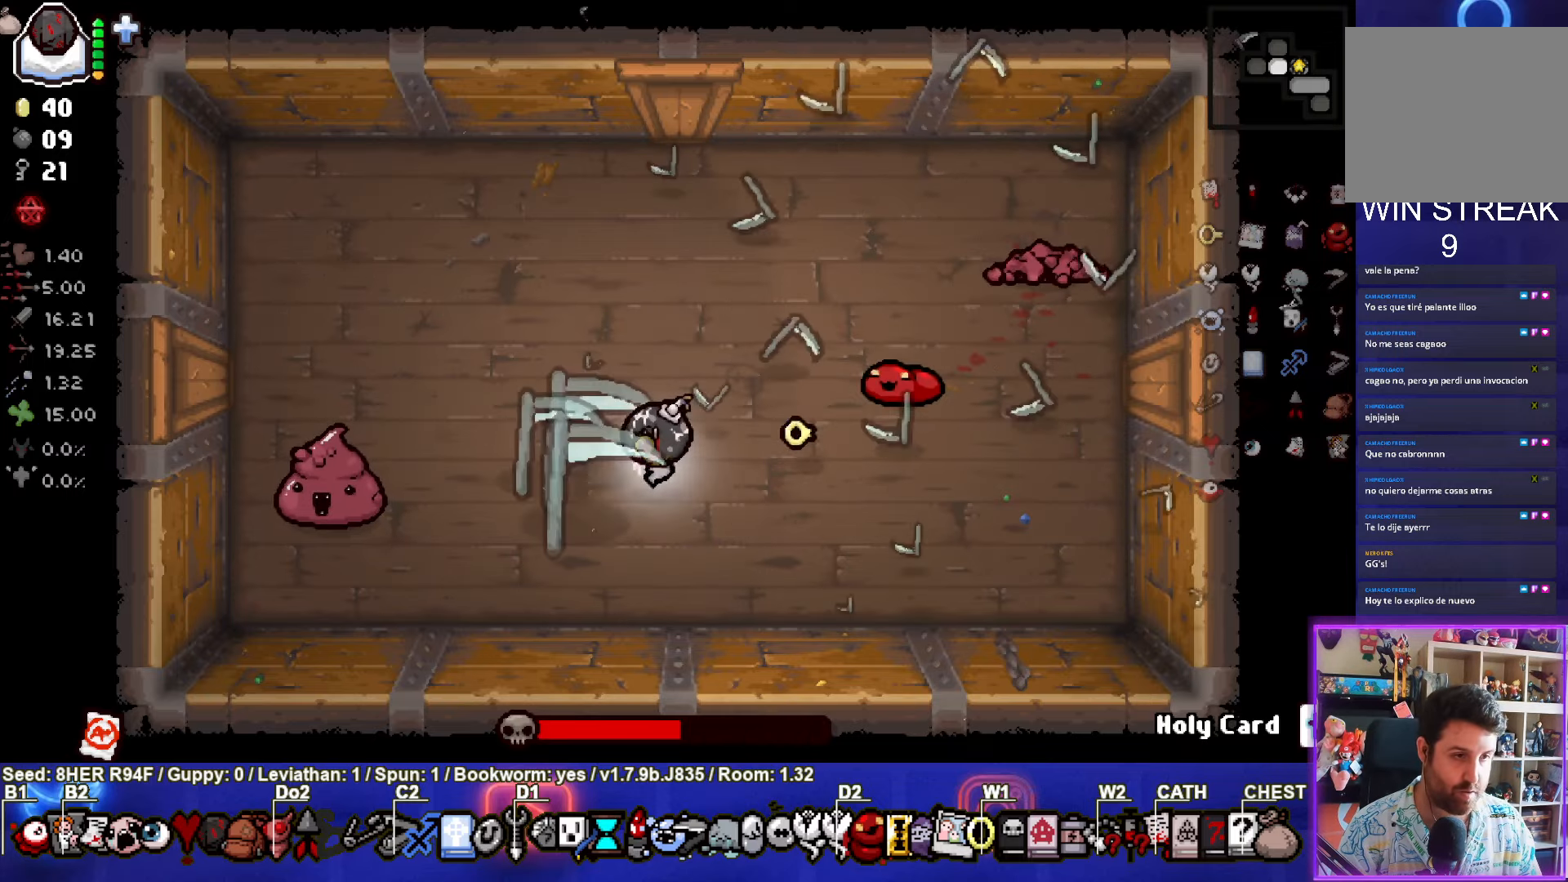
{"buttons": ["SQUARE"], "left_stick": "right", "events": [[67, "left_stick", "center"], [283, "left_stick", "down-right"], [417, "left_stick", "right"]]}
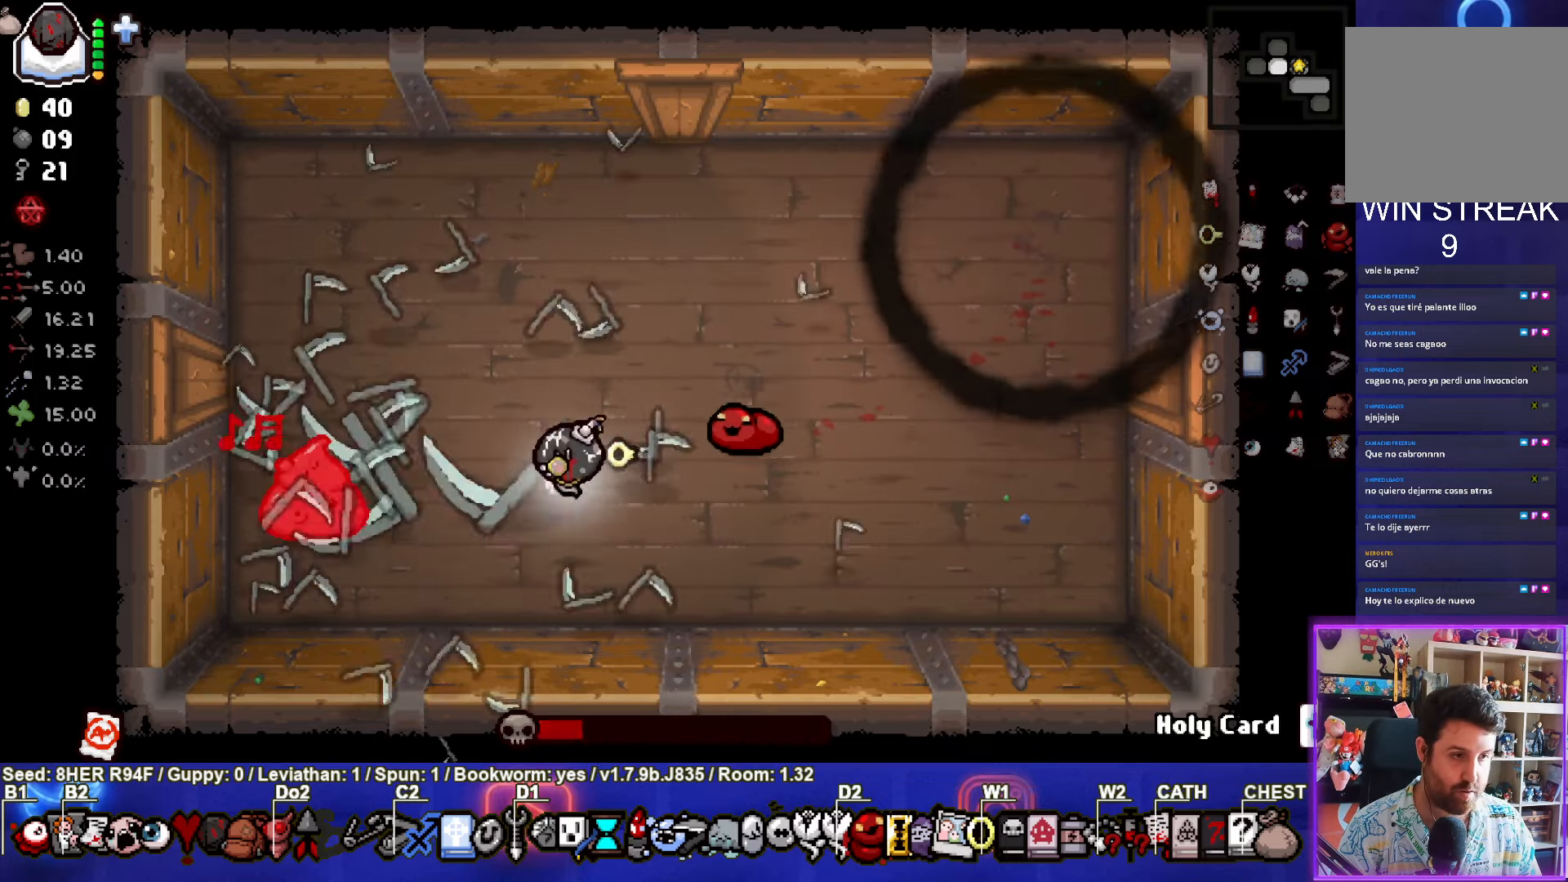
{"buttons": ["SQUARE"], "left_stick": "center"}
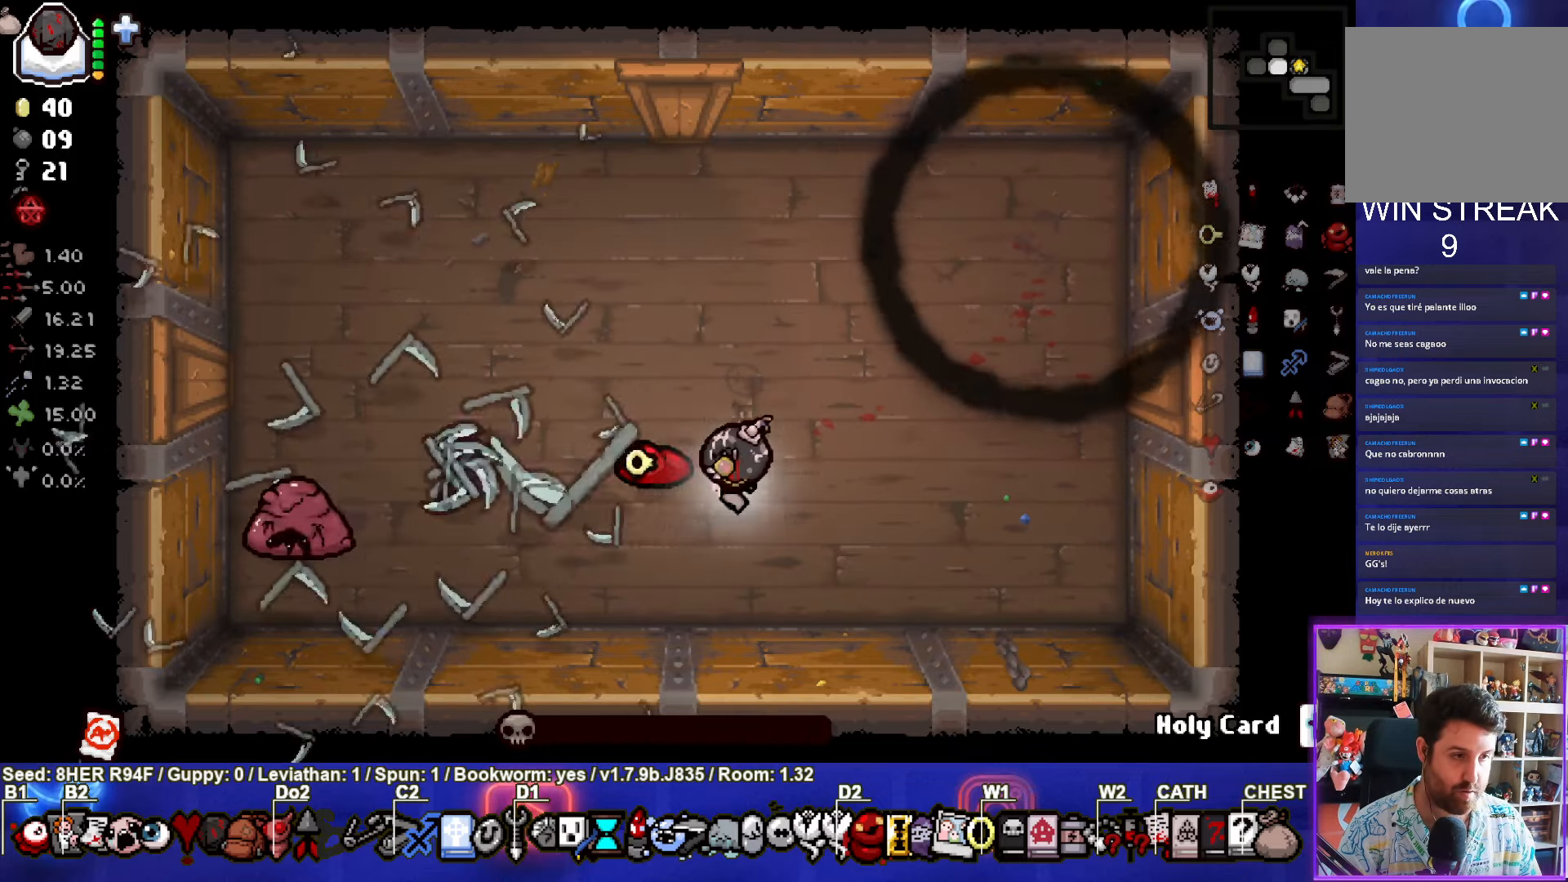
{"buttons": [], "left_stick": "up-right", "events": [[50, "left_stick", "right"], [67, "SQUARE", "up"], [300, "left_stick", "up-right"]]}
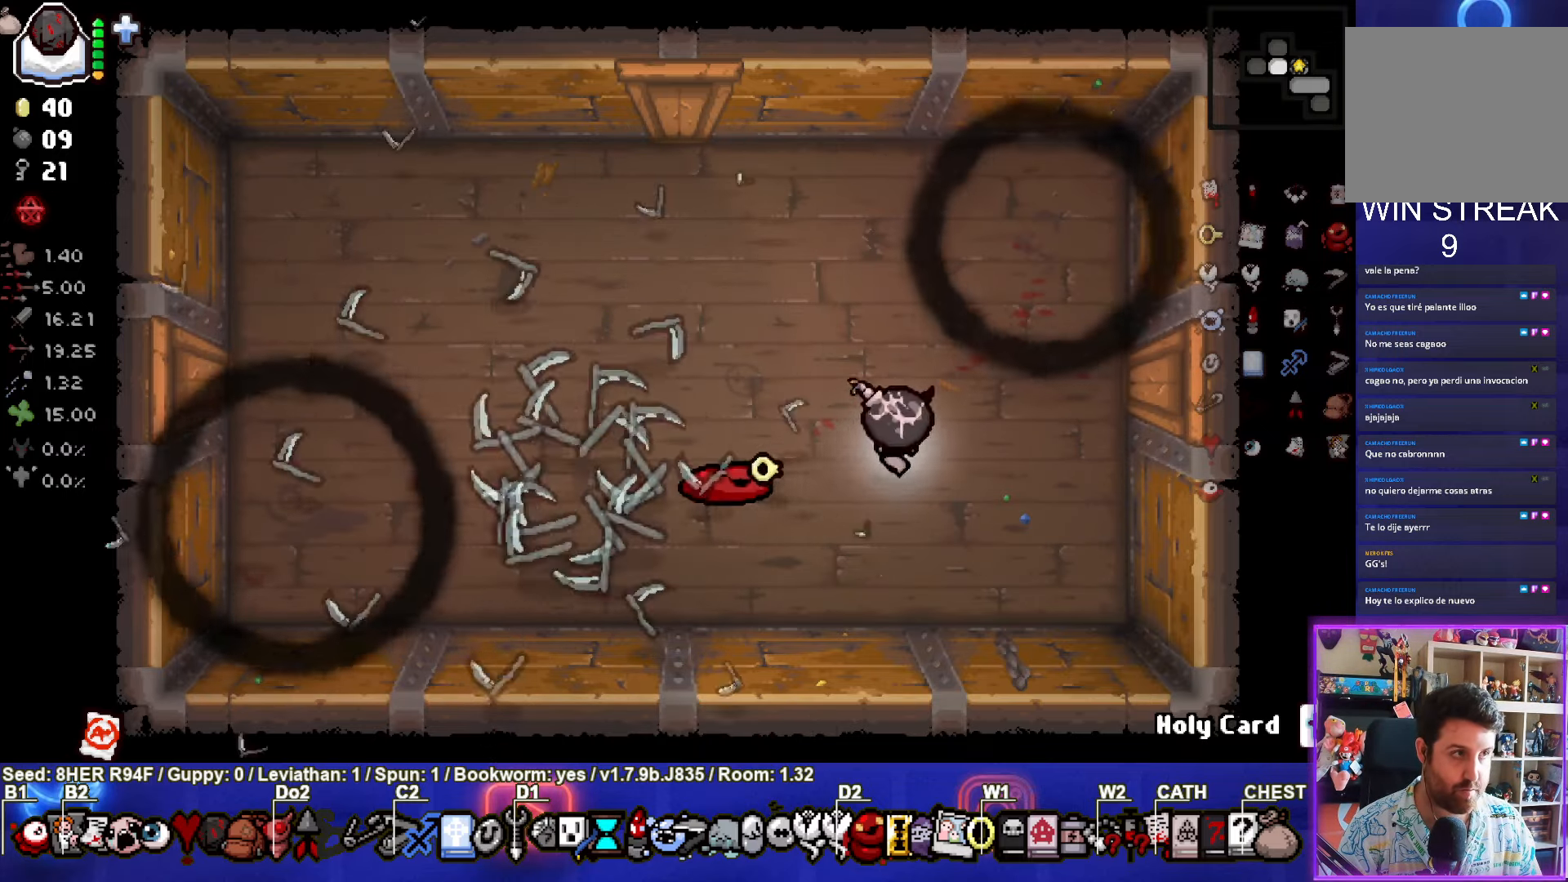
{"buttons": [], "left_stick": "up-left", "events": [[67, "left_stick", "center"], [367, "left_stick", "up-left"]]}